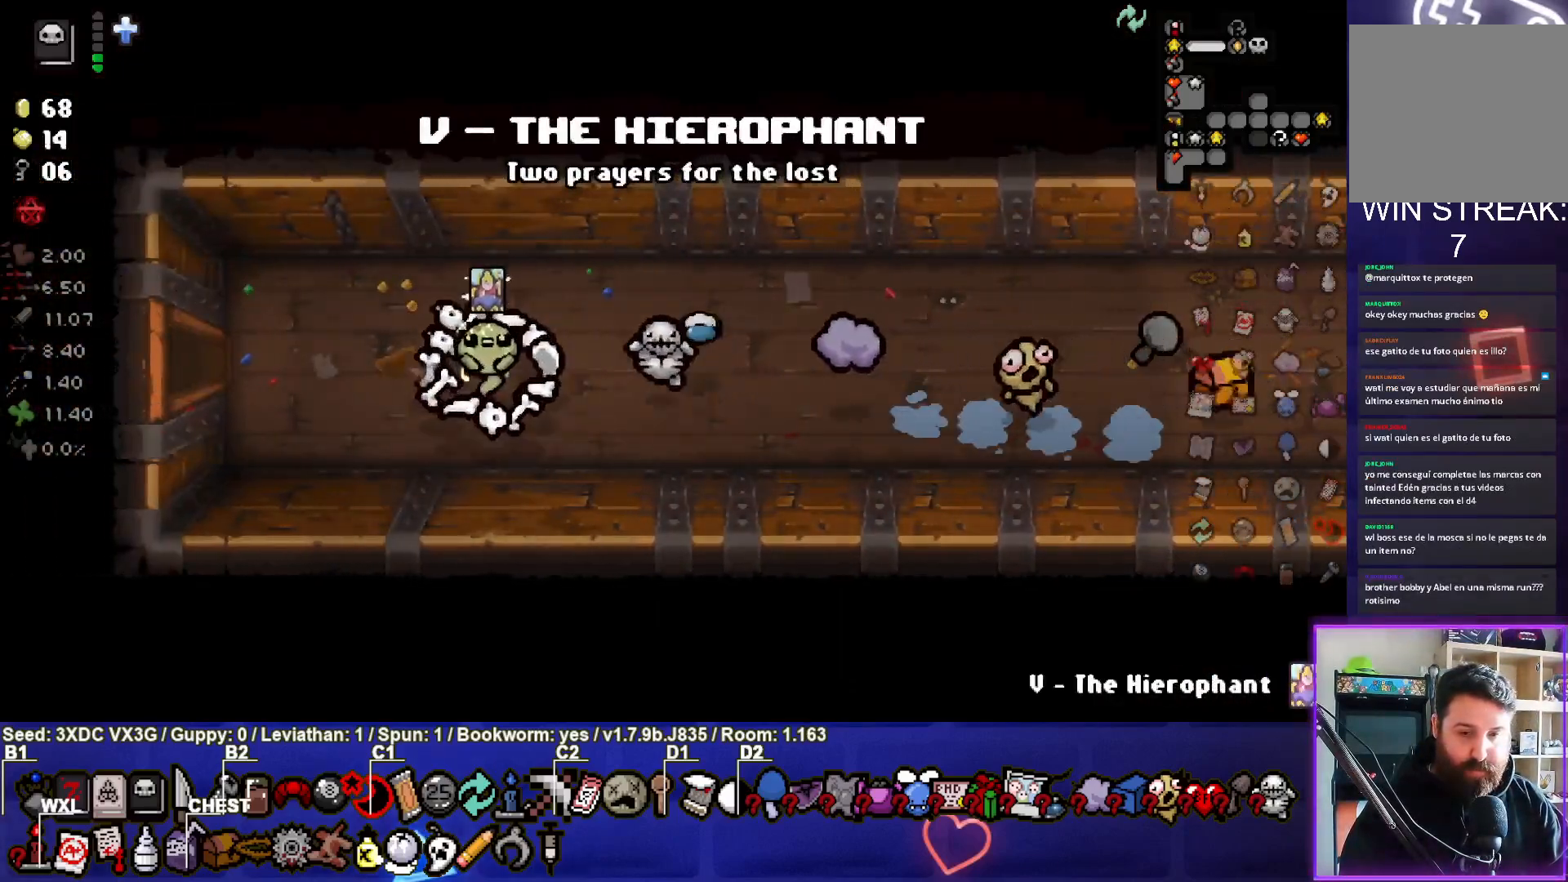
Gameplay with a controller (PlayStation layout); each line is a JSON object with the inputs held at the frame after it. "events" lists button and stick changes between this image and that frame as [ms after this image, input, new state], when the widget could be followed in between.
{"buttons": ["R1"], "left_stick": "left", "right_stick": "center", "events": [[67, "left_stick", "center"], [217, "left_stick", "up-left"], [417, "R1", "down"], [467, "left_stick", "left"]]}
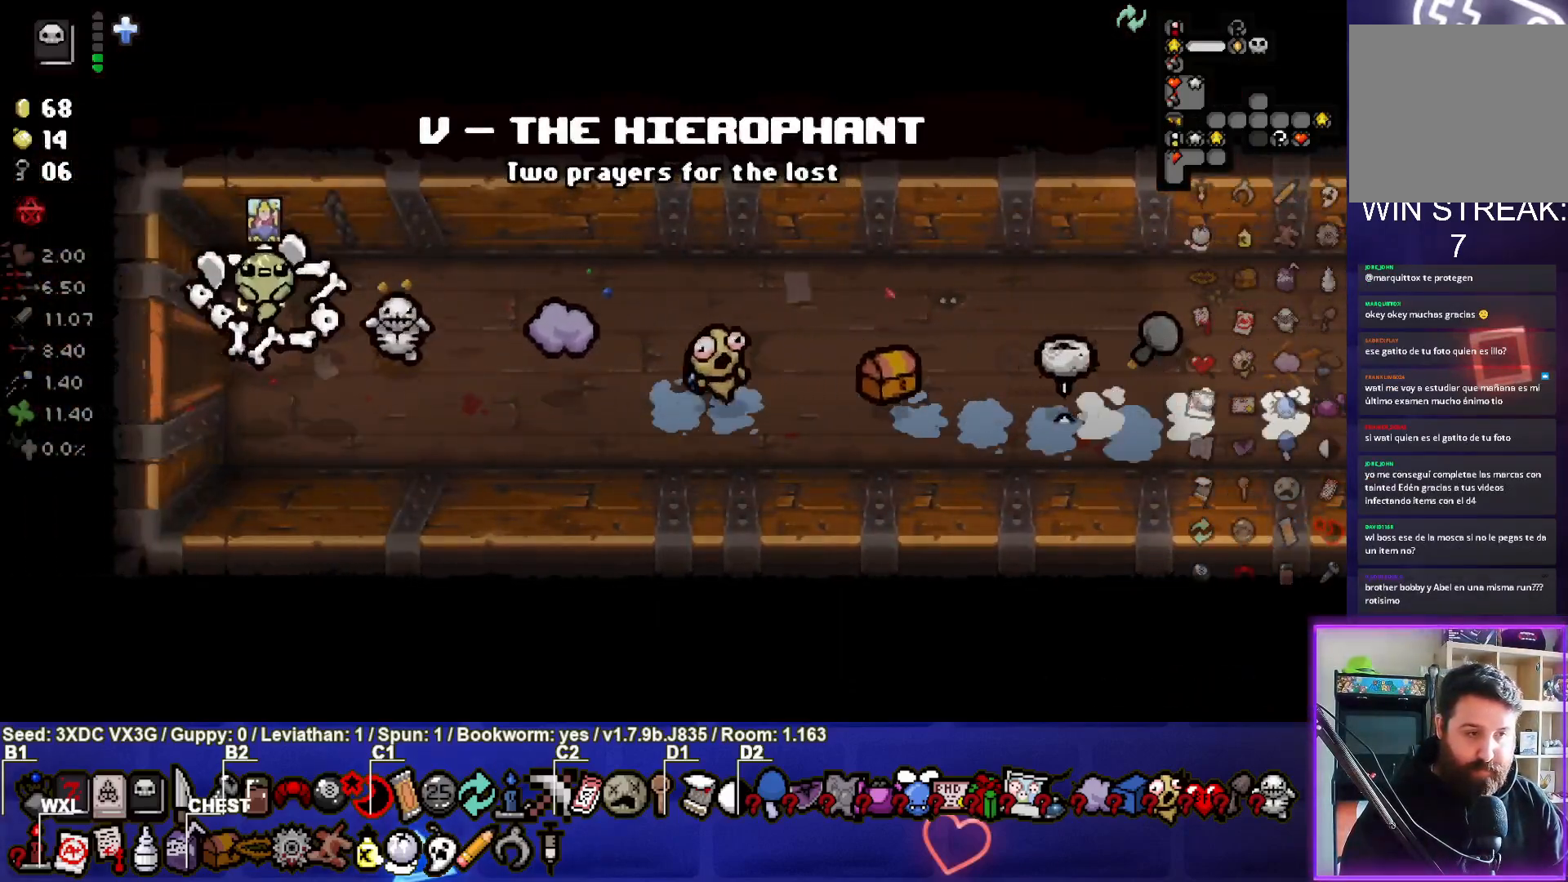
{"buttons": [], "left_stick": "center", "right_stick": "center", "events": [[33, "R1", "up"], [417, "left_stick", "center"]]}
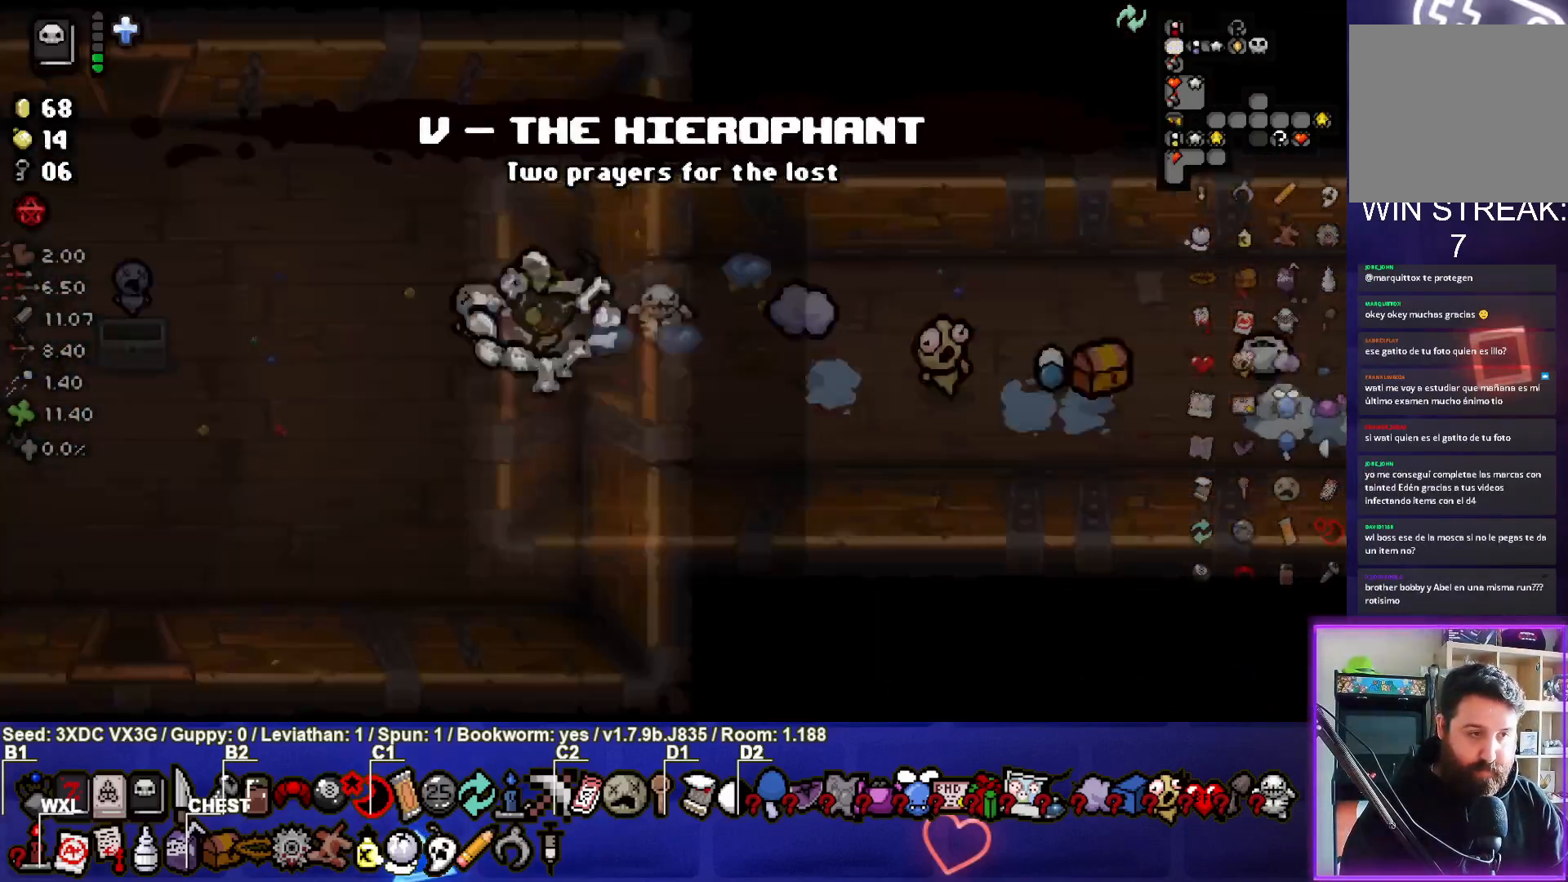
{"buttons": [], "left_stick": "left", "right_stick": "center", "events": [[283, "left_stick", "left"]]}
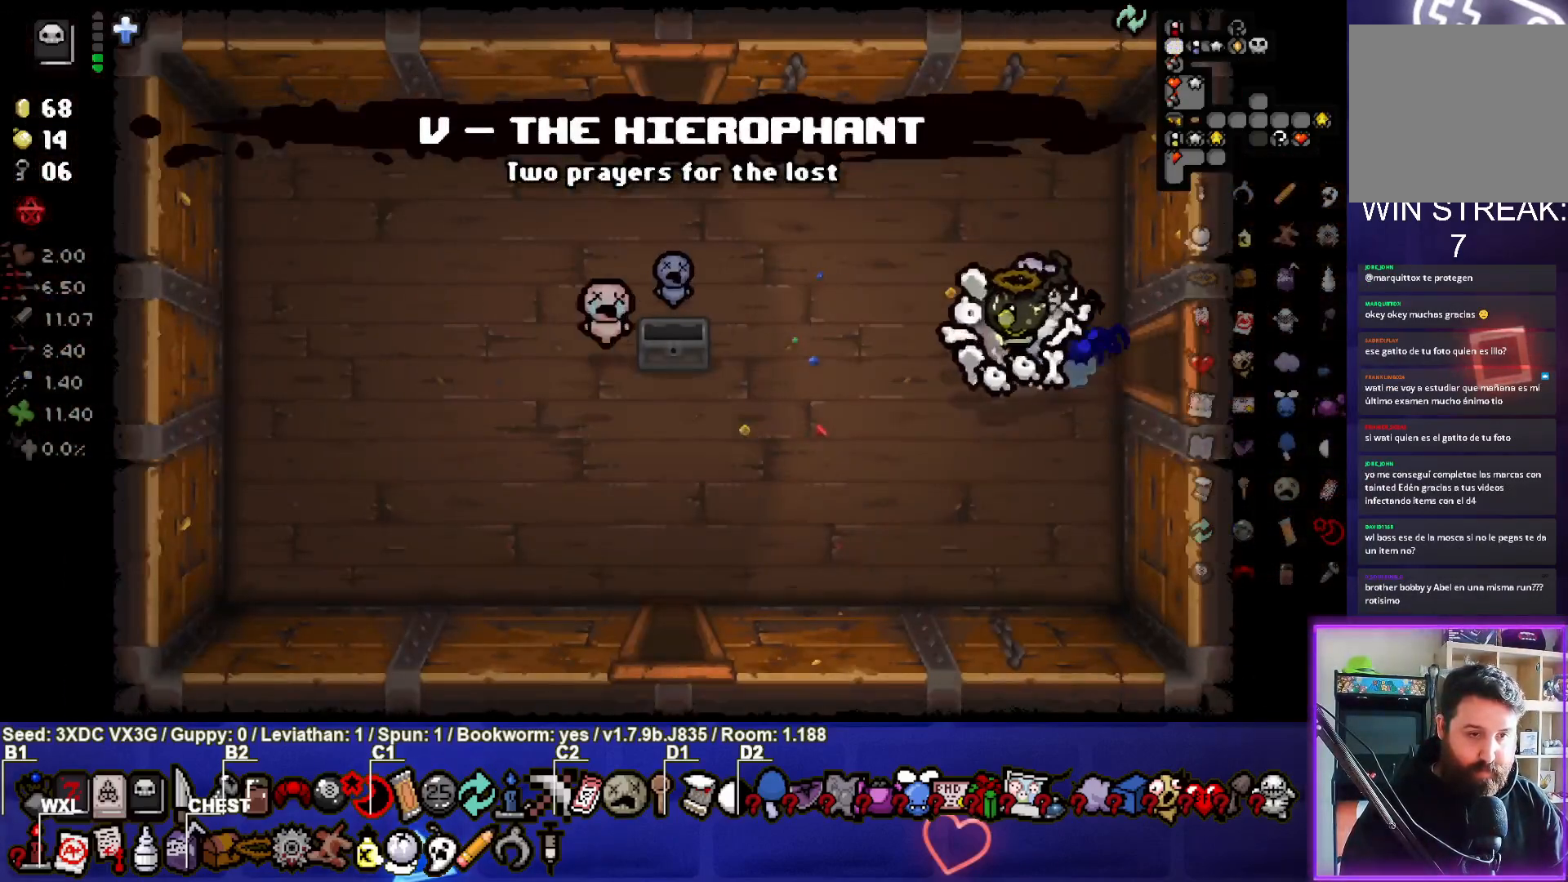
{"buttons": [], "left_stick": "down", "right_stick": "center", "events": [[400, "left_stick", "down"]]}
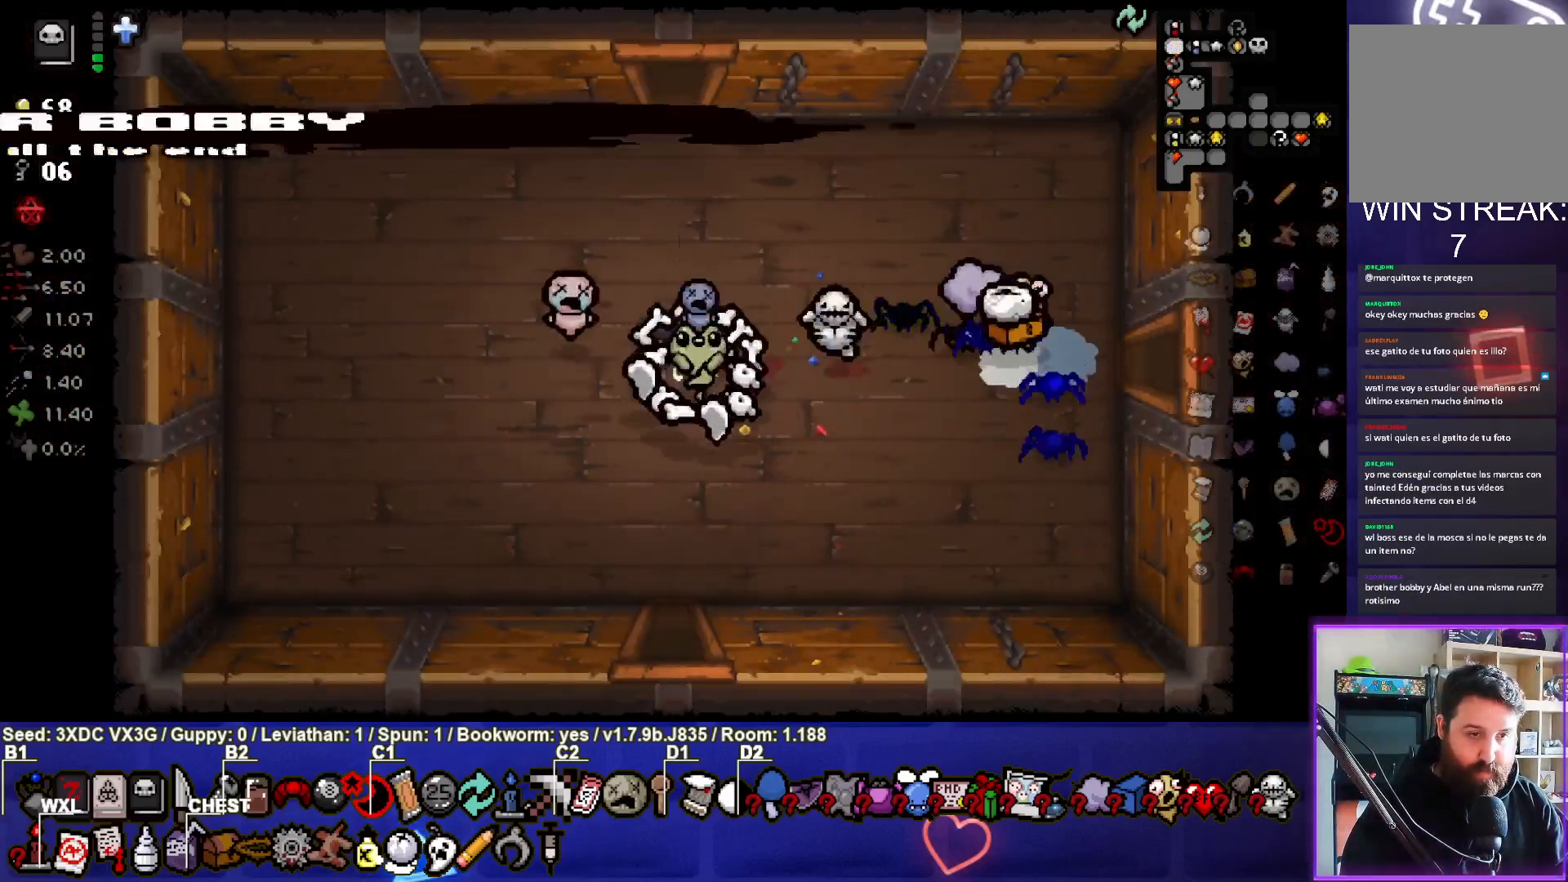
{"buttons": [], "left_stick": "center", "right_stick": "center", "events": [[483, "left_stick", "center"]]}
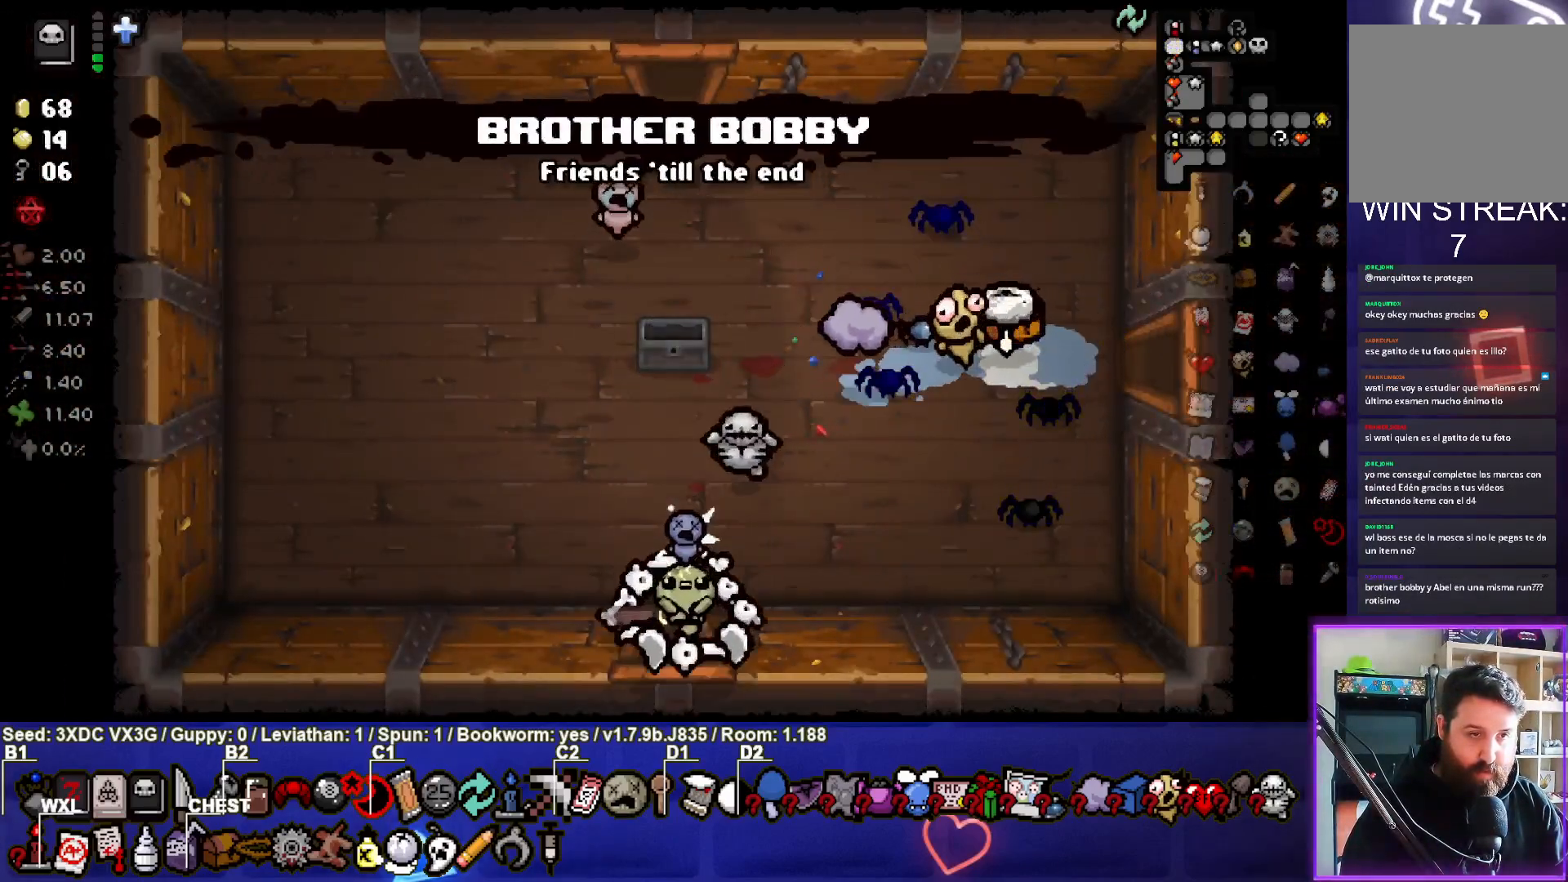
{"buttons": [], "left_stick": "center", "right_stick": "center", "events": []}
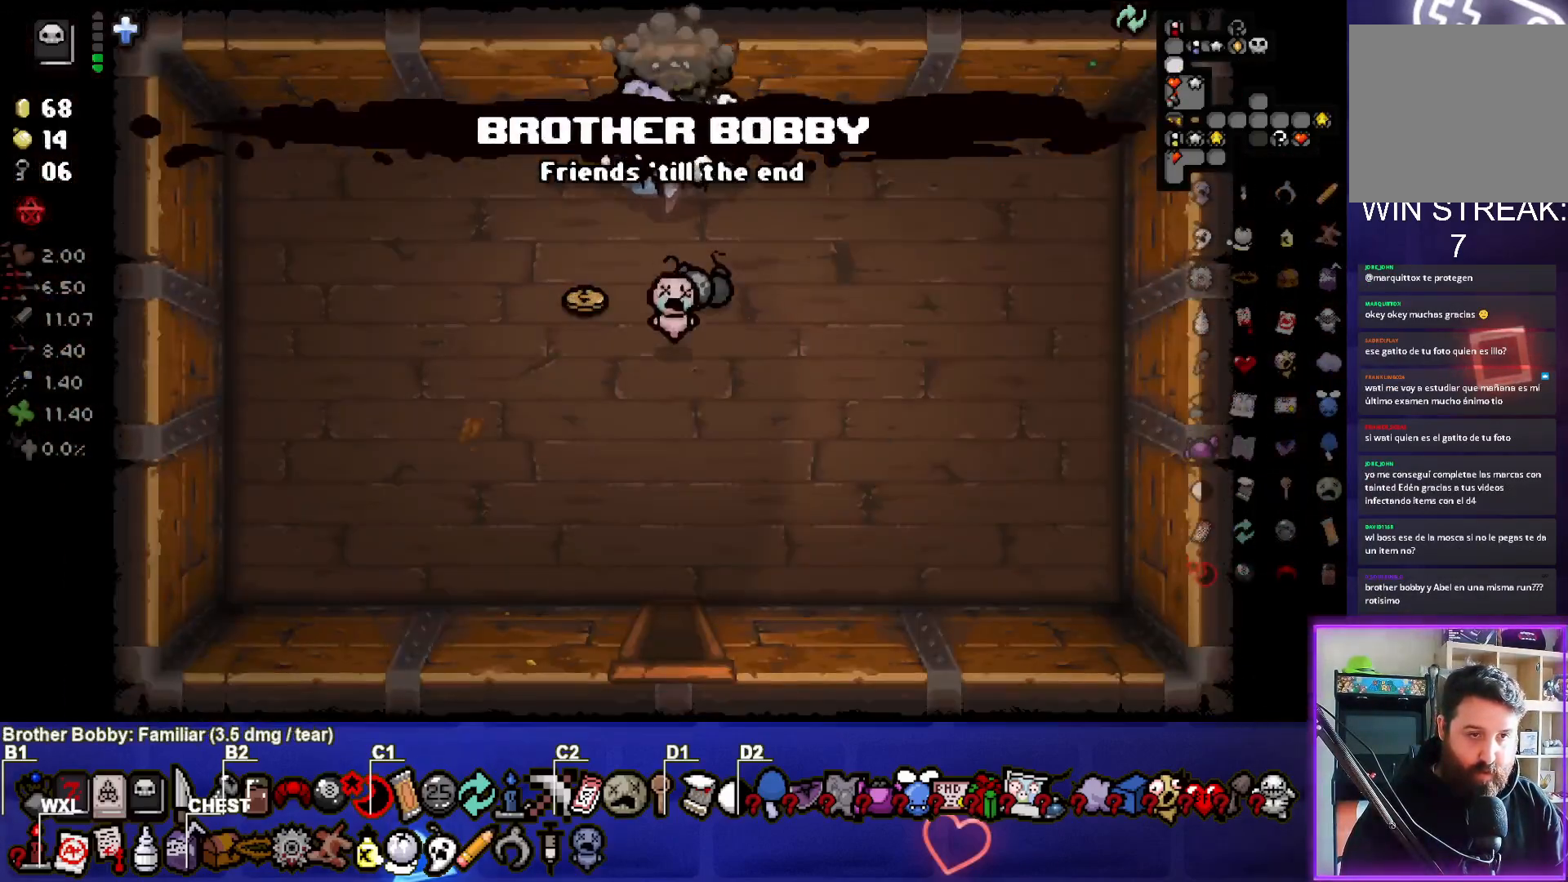
{"buttons": [], "left_stick": "left", "right_stick": "center", "events": [[50, "left_stick", "down"], [417, "left_stick", "left"]]}
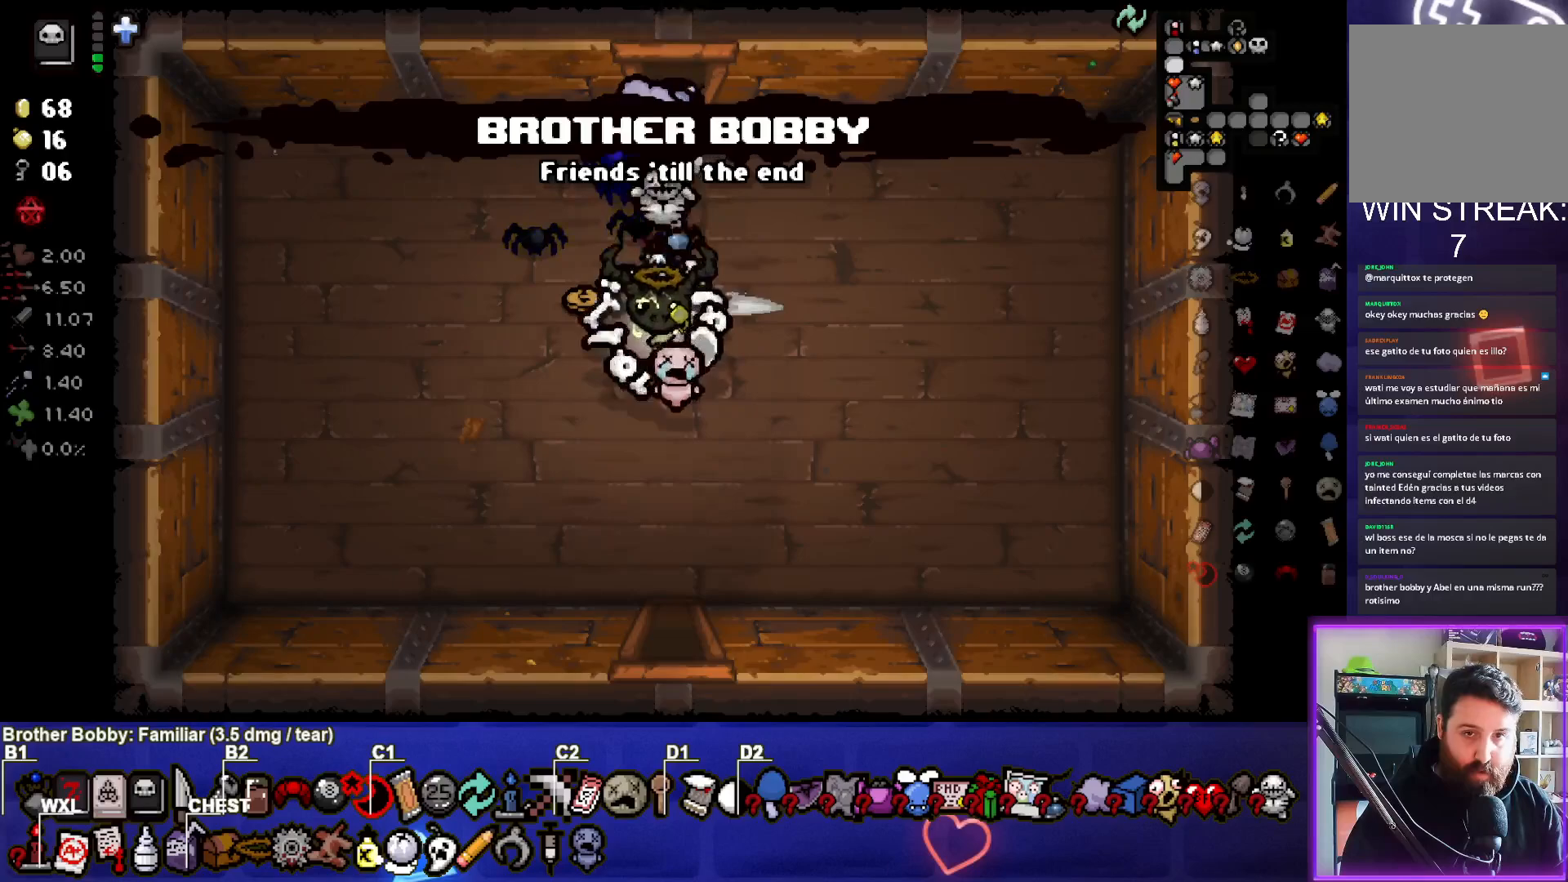
{"buttons": [], "left_stick": "down-right", "right_stick": "center", "events": [[100, "left_stick", "center"], [150, "left_stick", "down-right"]]}
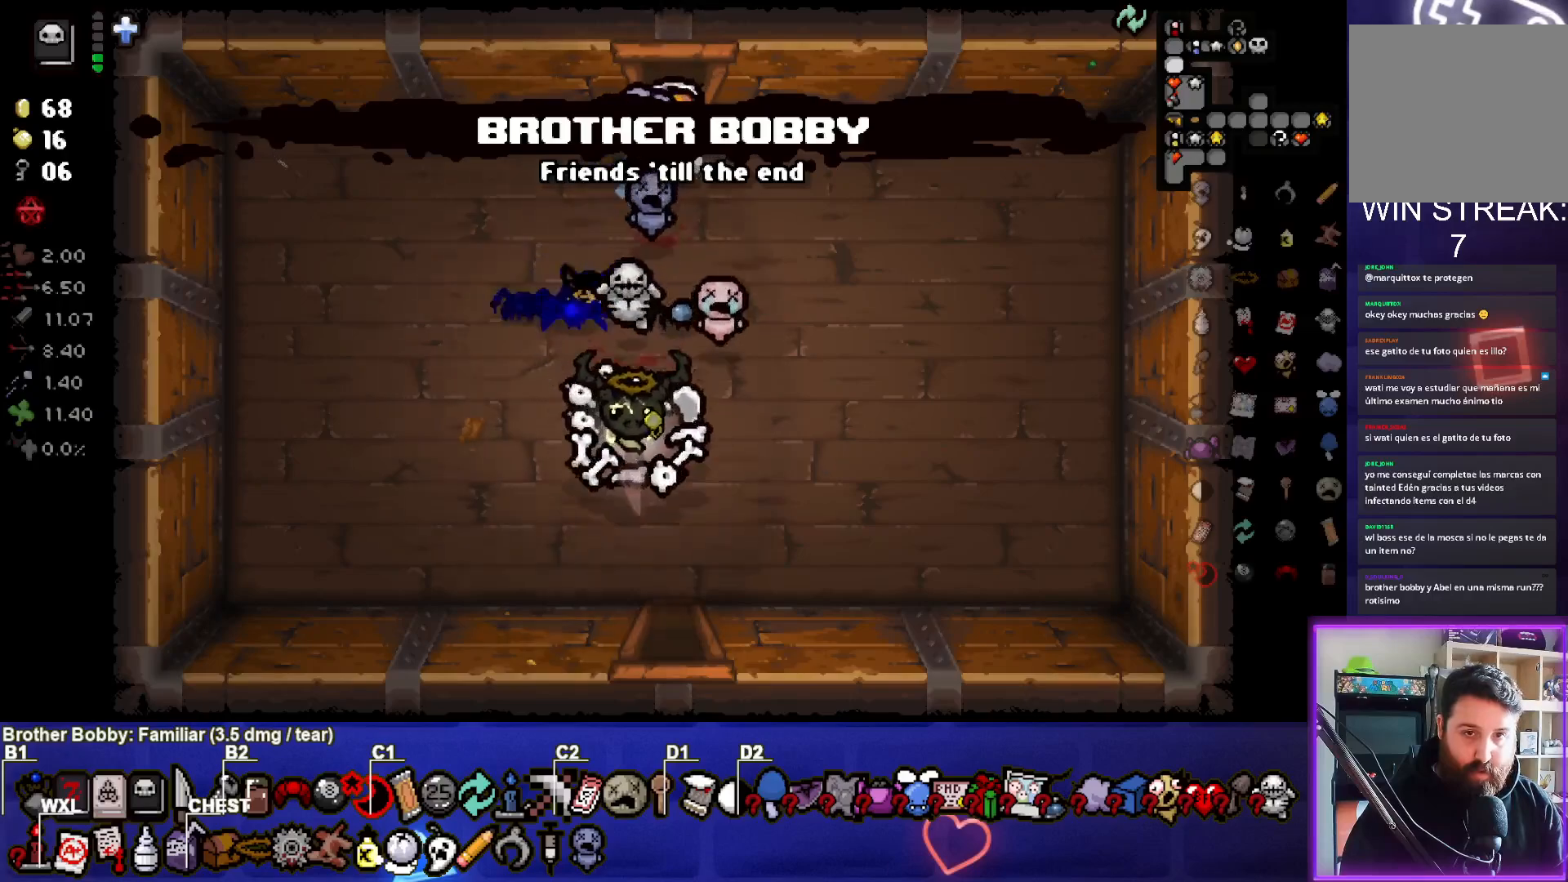
{"buttons": [], "left_stick": "center", "right_stick": "center", "events": [[83, "left_stick", "down"], [383, "left_stick", "center"]]}
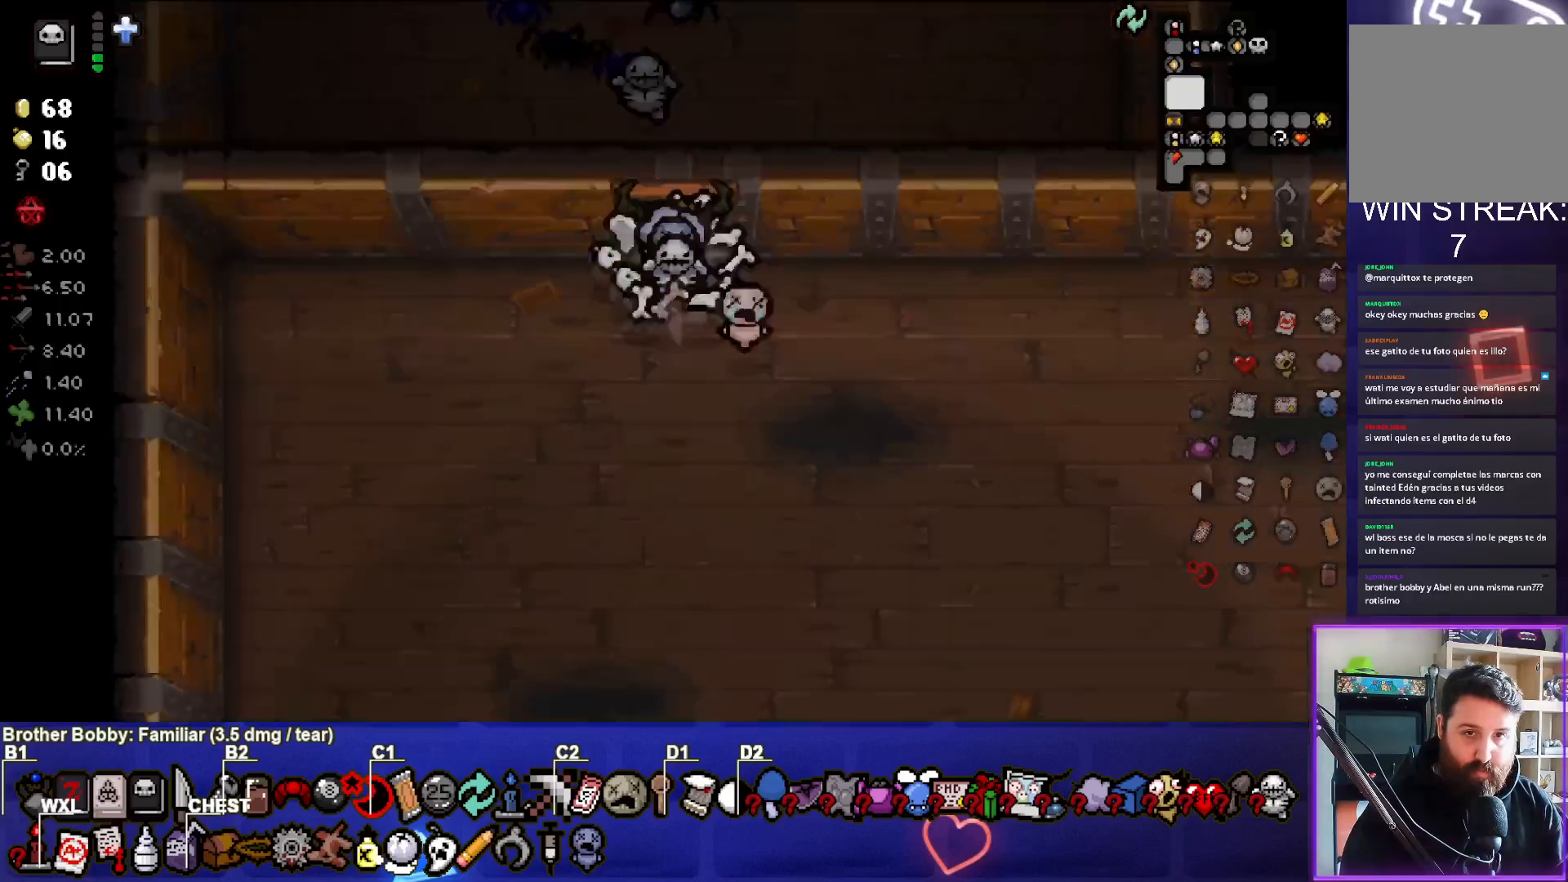
{"buttons": [], "left_stick": "down", "right_stick": "center", "events": [[417, "left_stick", "down"]]}
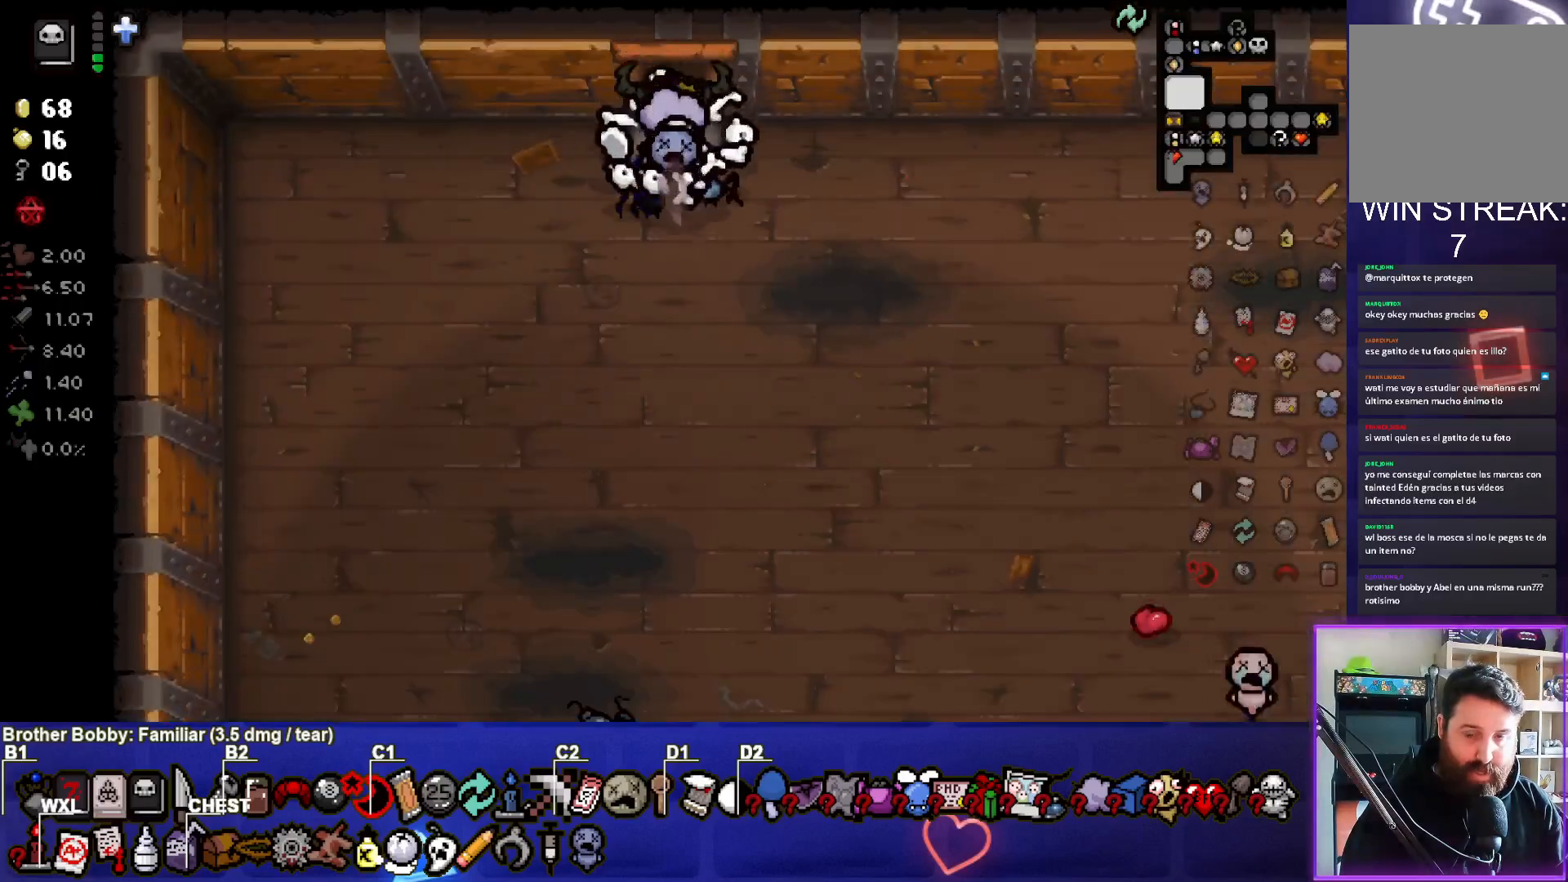
{"buttons": [], "left_stick": "down", "right_stick": "center", "events": []}
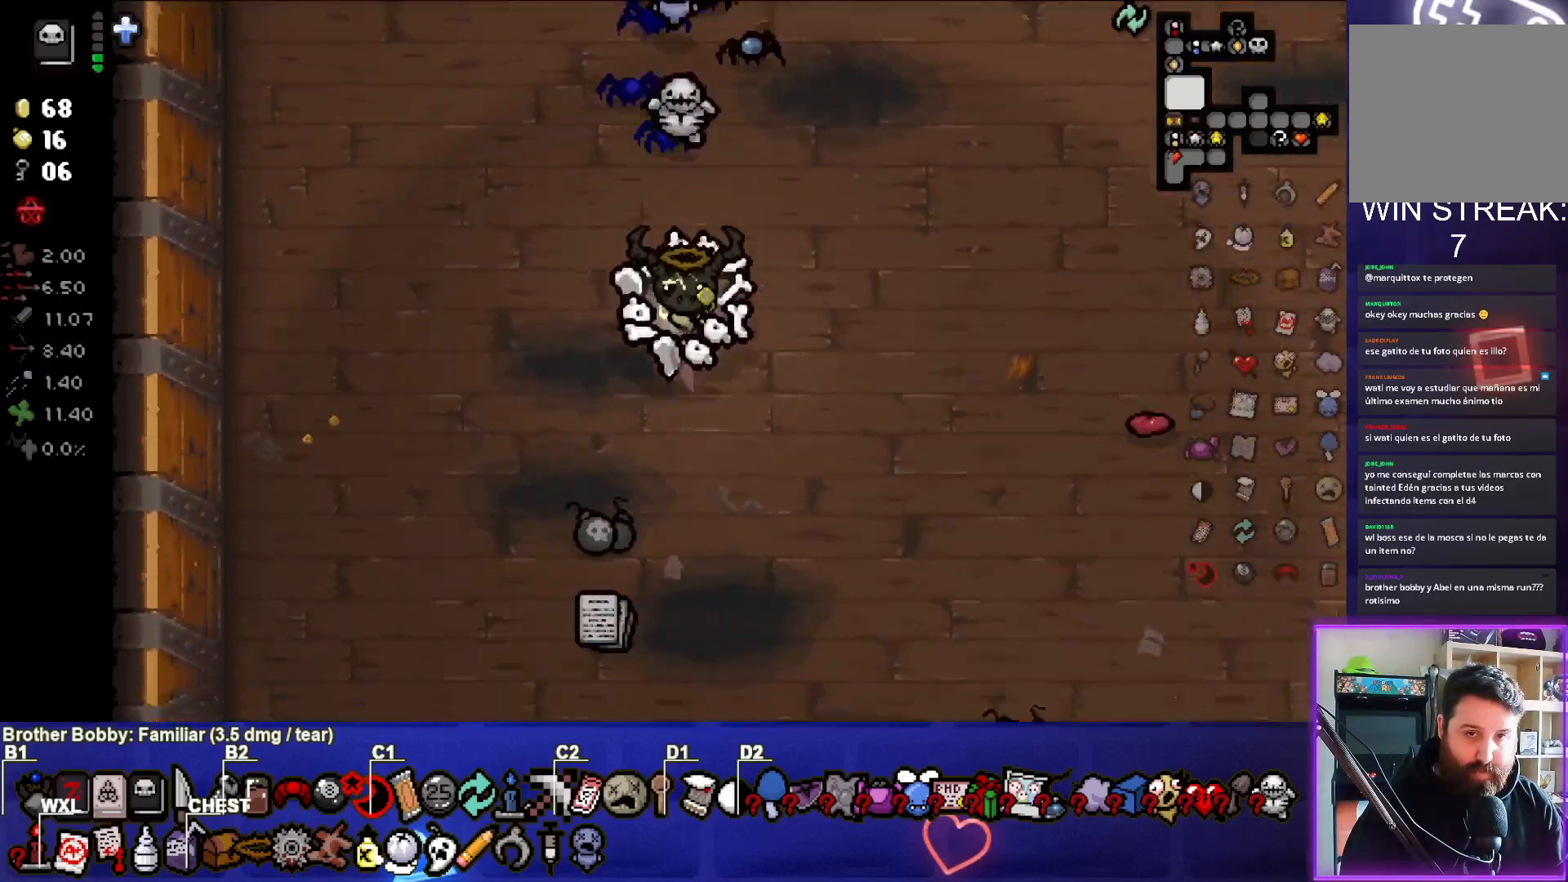
{"buttons": [], "left_stick": "center", "right_stick": "center", "events": [[150, "left_stick", "center"], [333, "left_stick", "down-right"], [467, "left_stick", "center"]]}
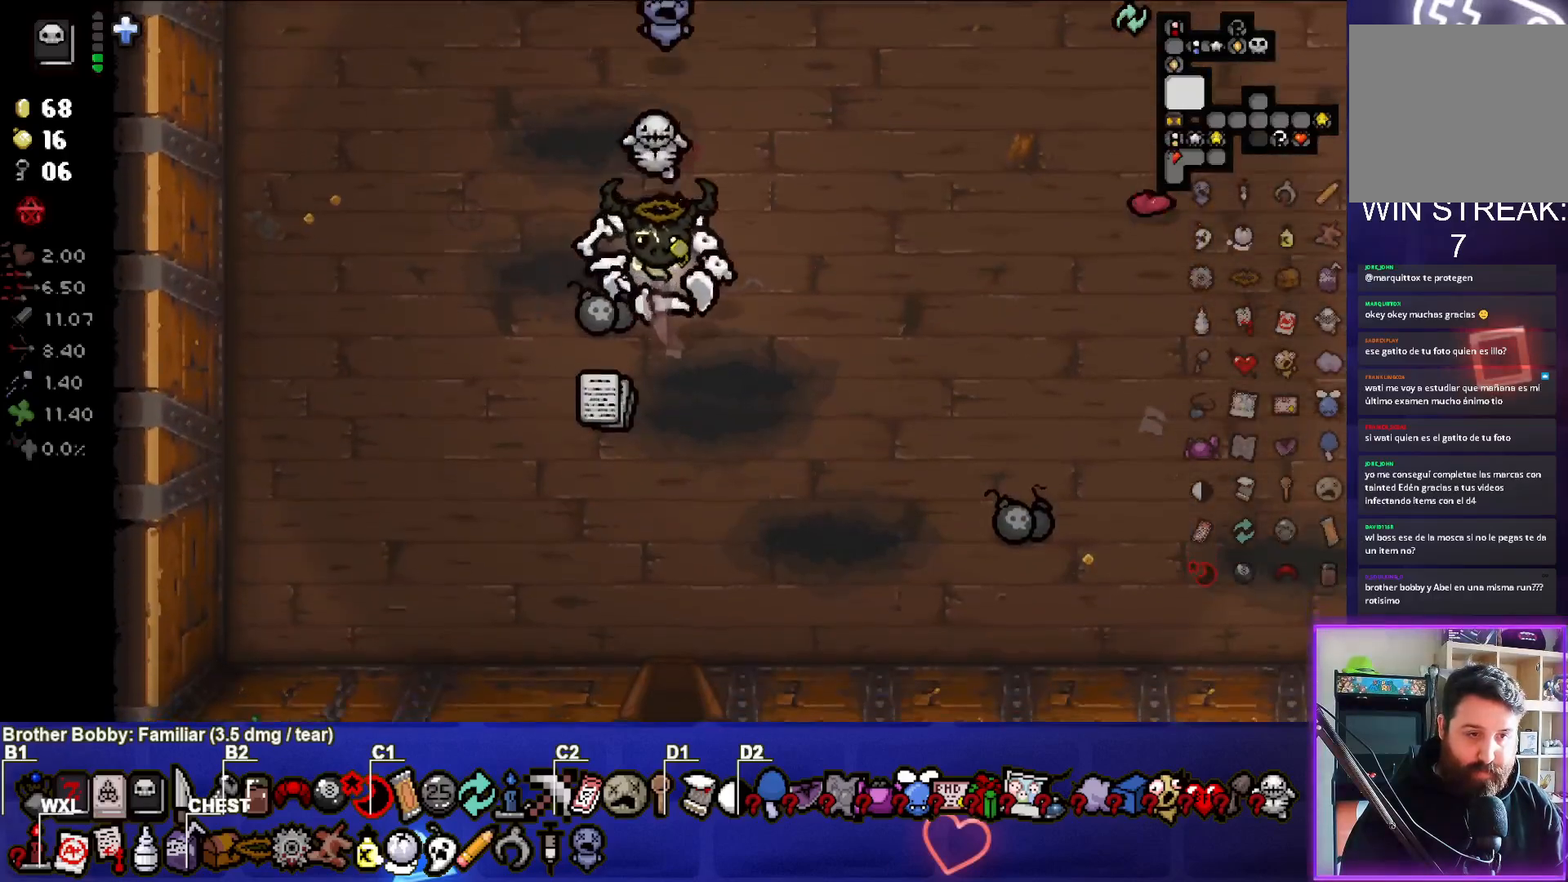
{"buttons": [], "left_stick": "down-right", "right_stick": "center", "events": [[33, "left_stick", "left"], [150, "left_stick", "down-left"], [283, "left_stick", "down-right"]]}
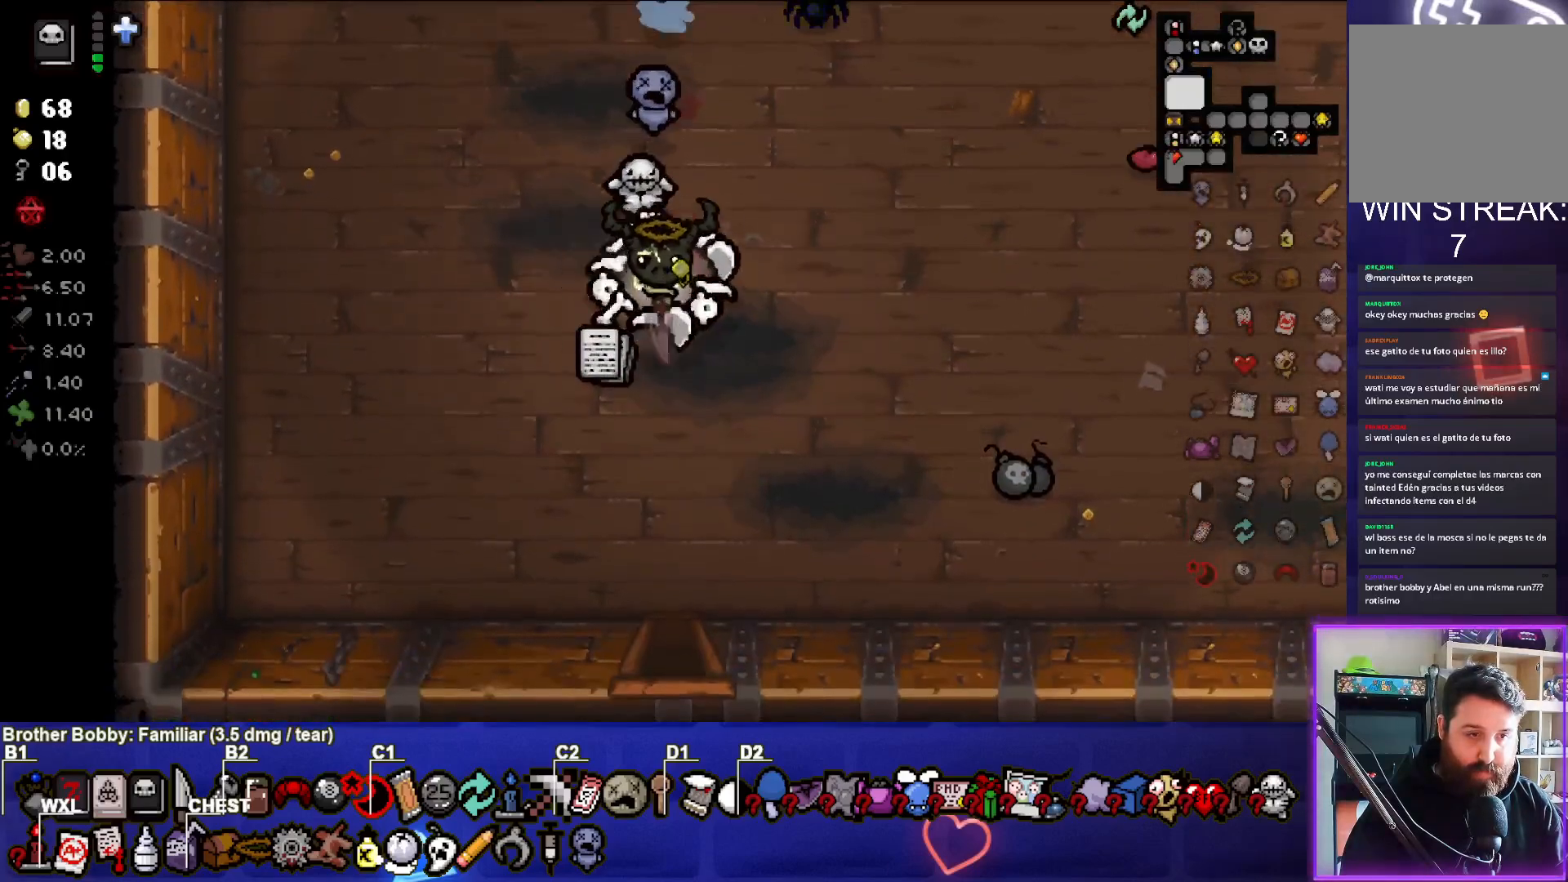
{"buttons": [], "left_stick": "down-right", "right_stick": "center", "events": []}
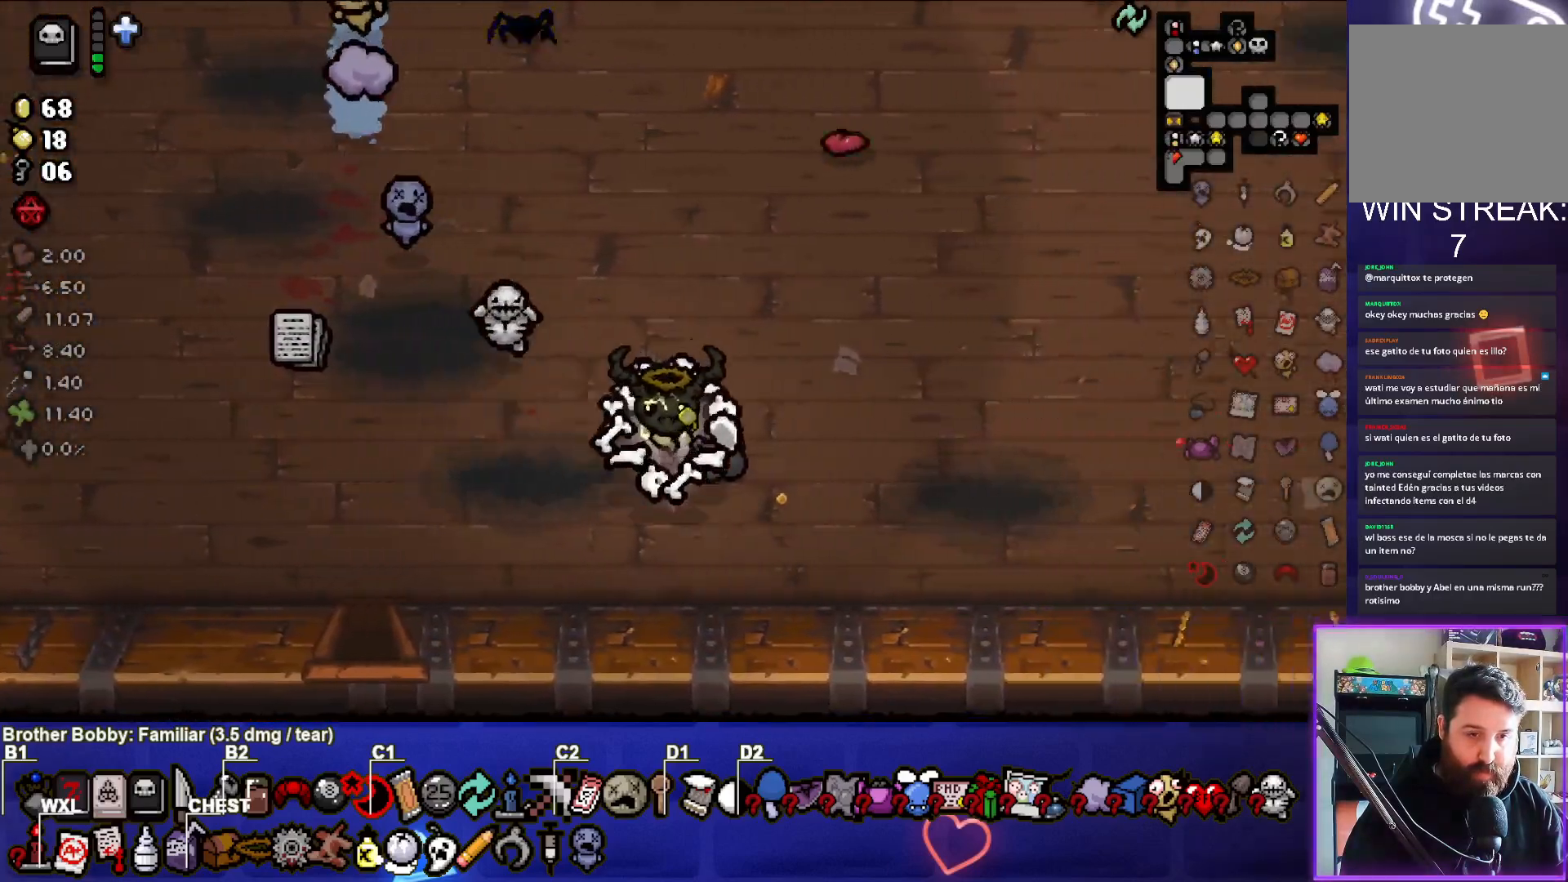
{"buttons": [], "left_stick": "left", "right_stick": "center", "events": [[33, "left_stick", "center"], [83, "left_stick", "left"]]}
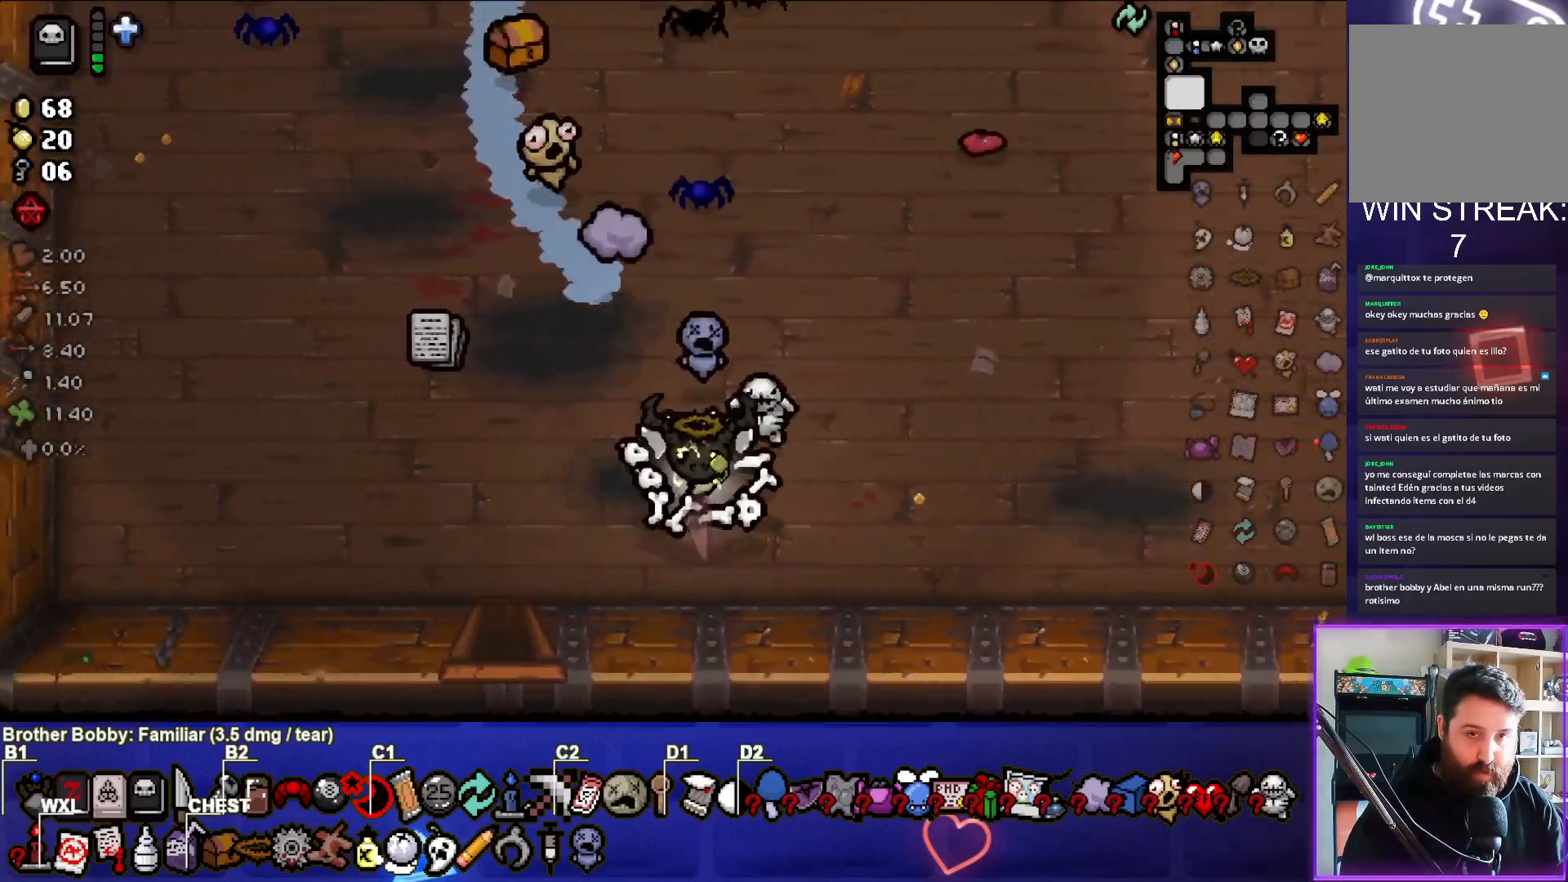
{"buttons": [], "left_stick": "down", "right_stick": "center", "events": [[50, "left_stick", "down-left"], [200, "left_stick", "down"]]}
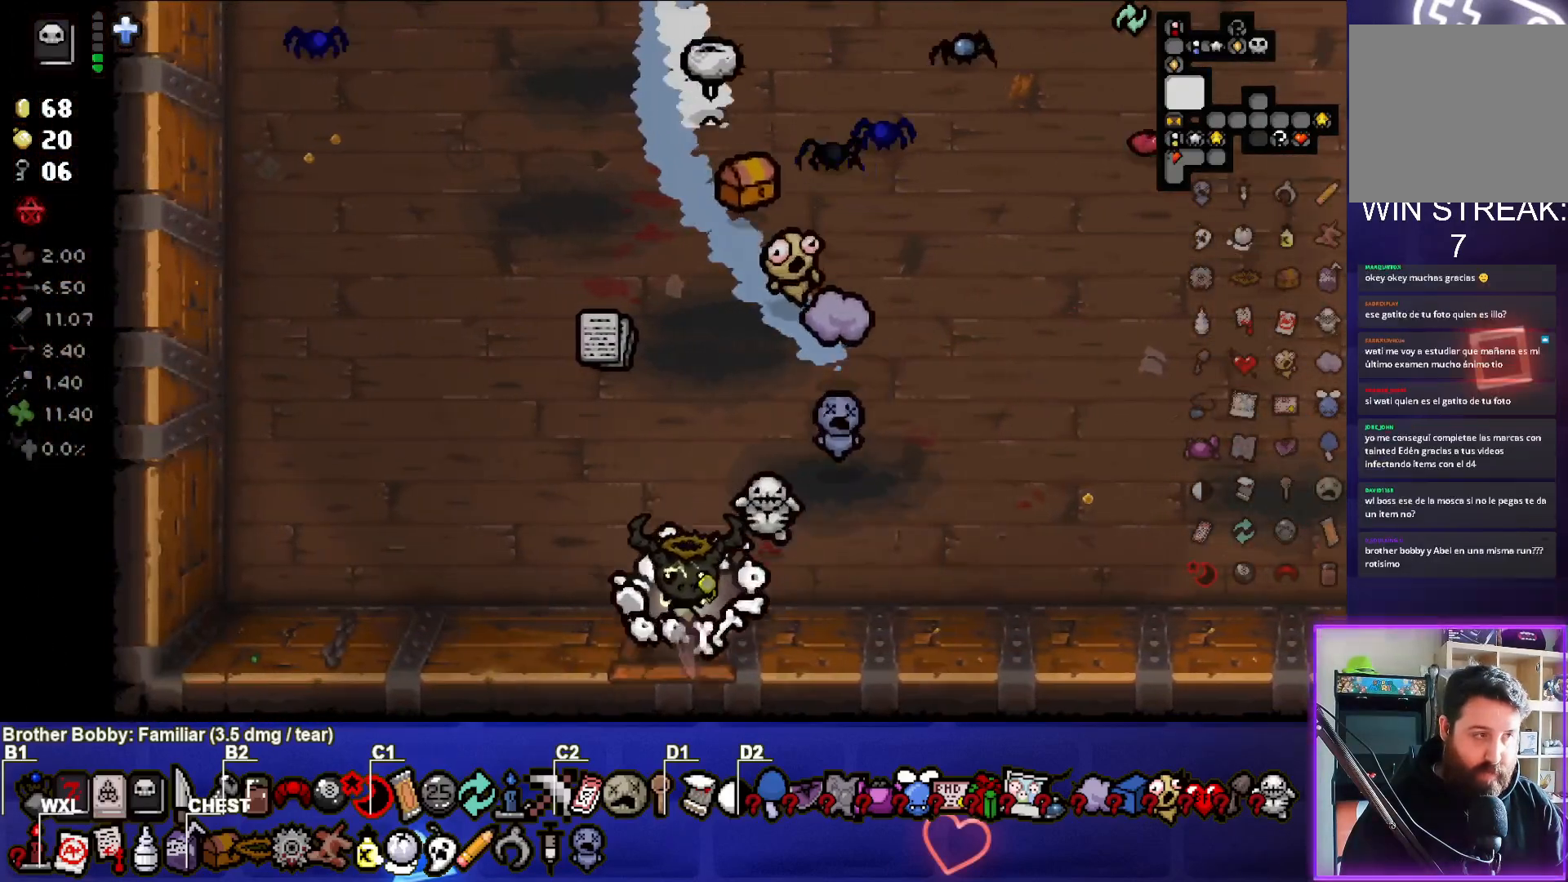
{"buttons": [], "left_stick": "down", "right_stick": "center", "events": [[367, "left_stick", "center"], [467, "left_stick", "down"]]}
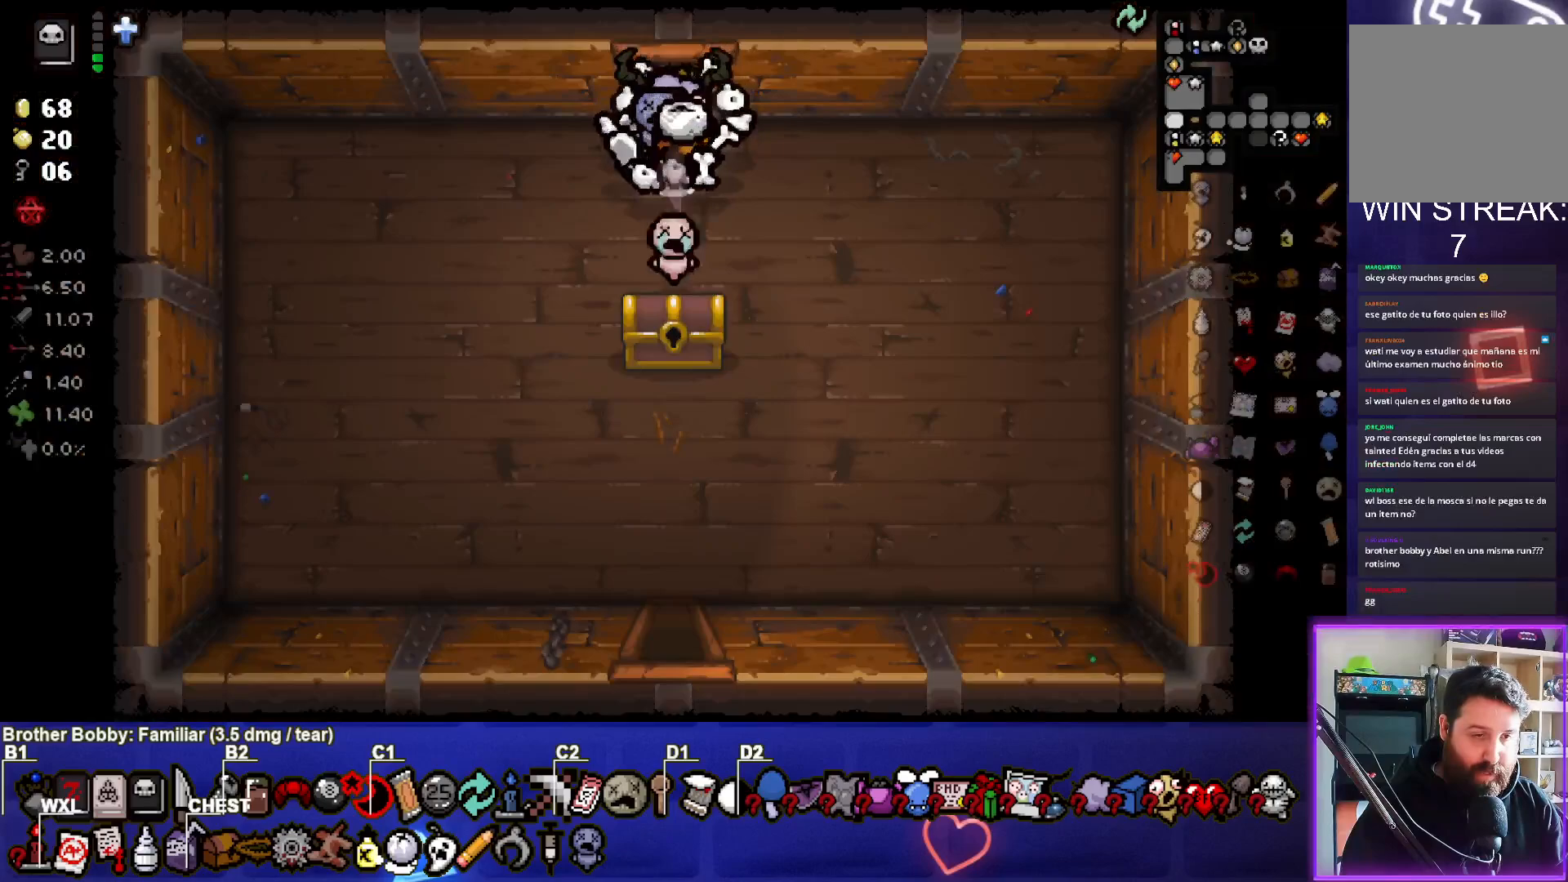
{"buttons": [], "left_stick": "down", "right_stick": "center", "events": []}
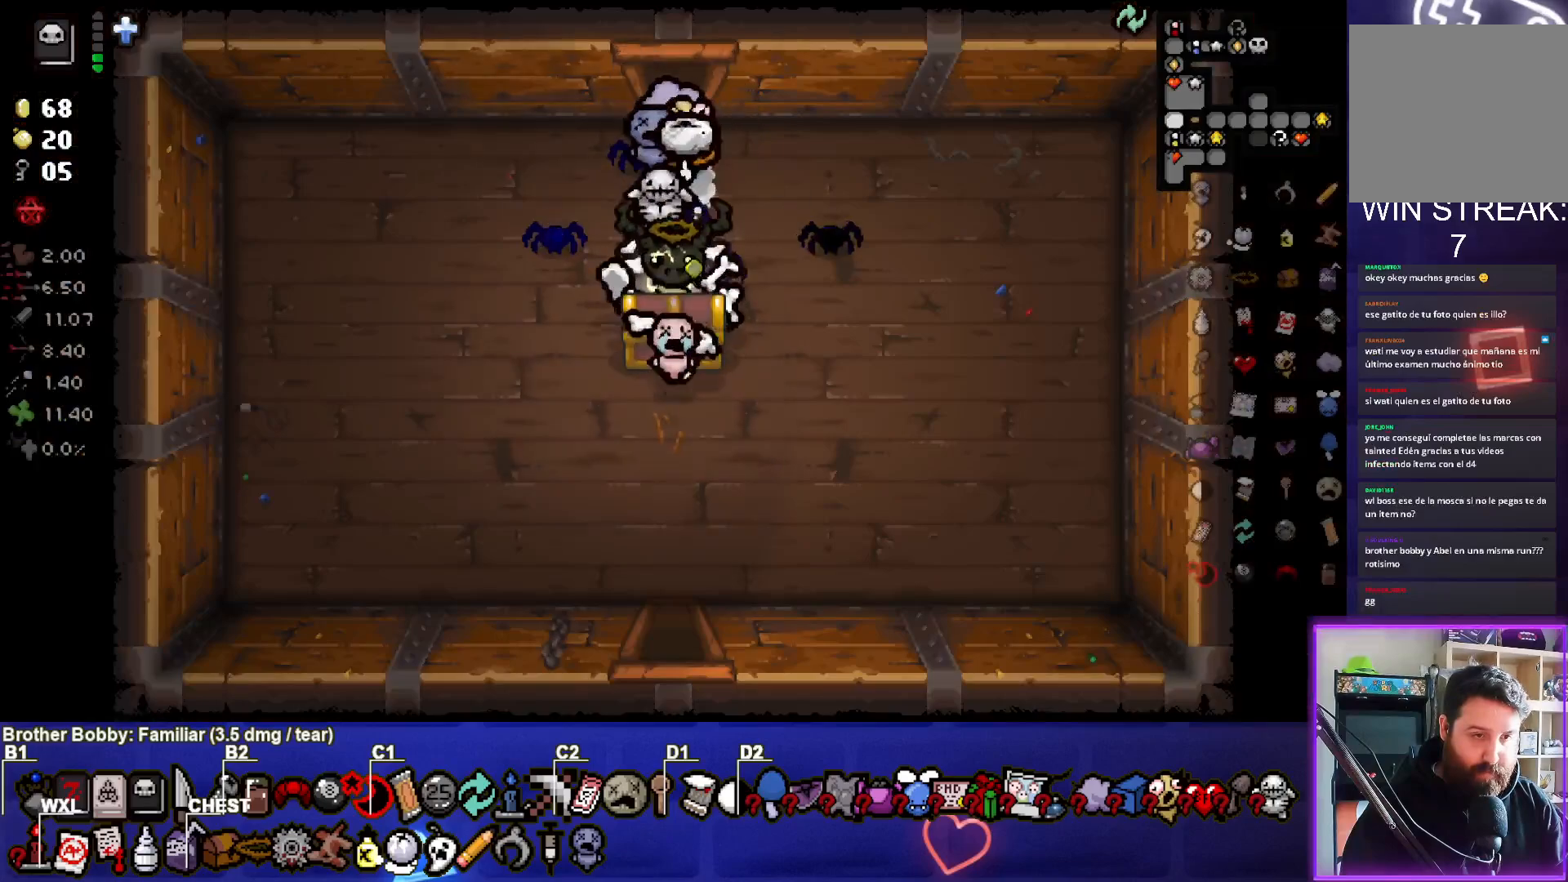
{"buttons": [], "left_stick": "left", "right_stick": "center", "events": [[483, "left_stick", "left"]]}
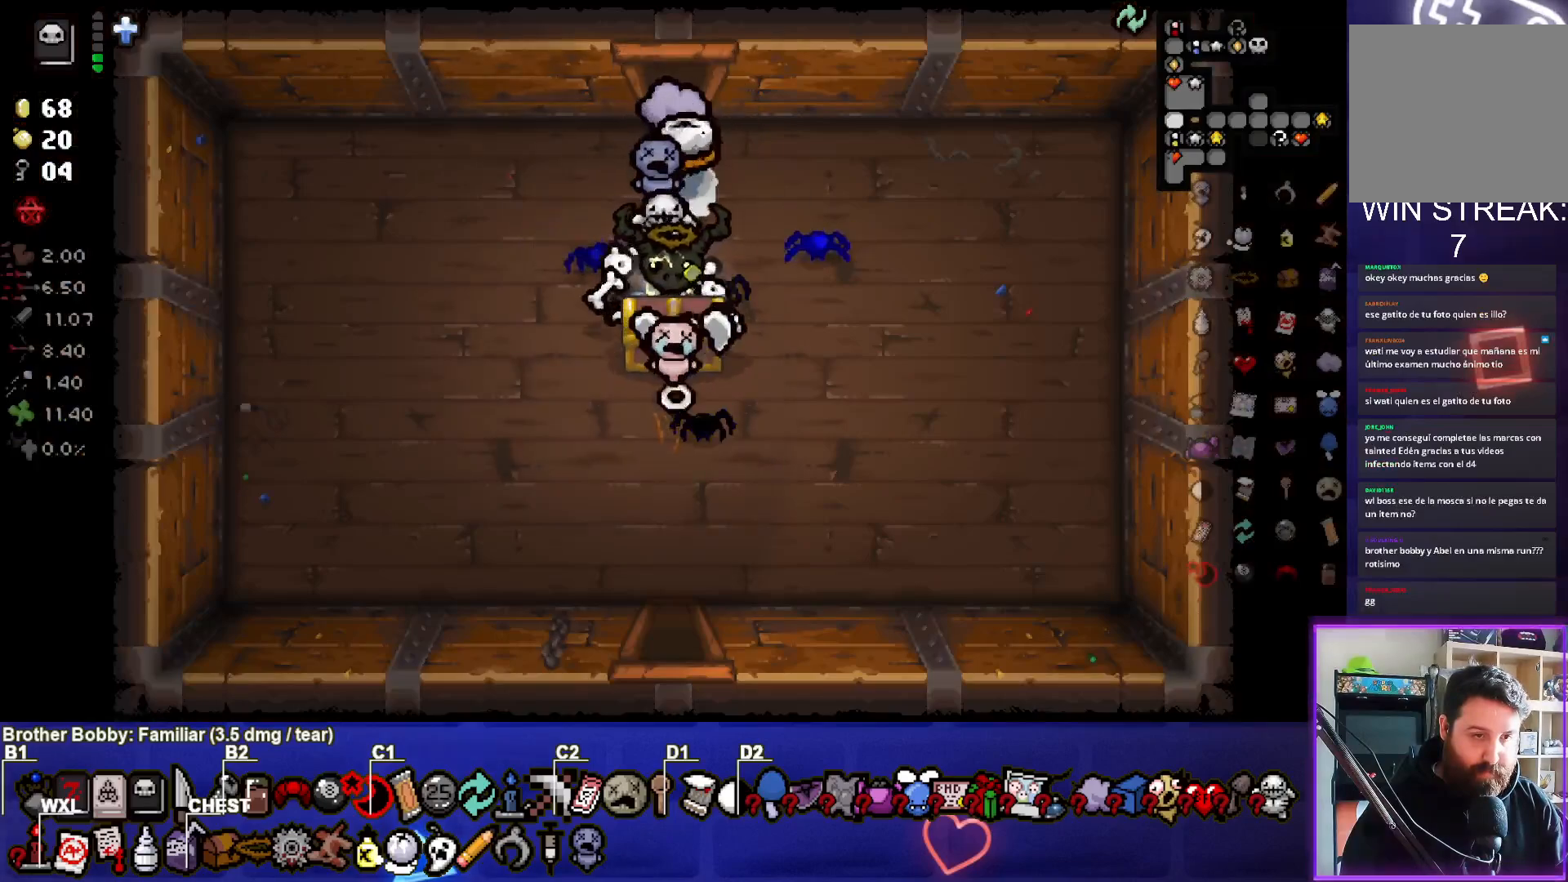
{"buttons": [], "left_stick": "center", "right_stick": "center", "events": [[300, "left_stick", "center"]]}
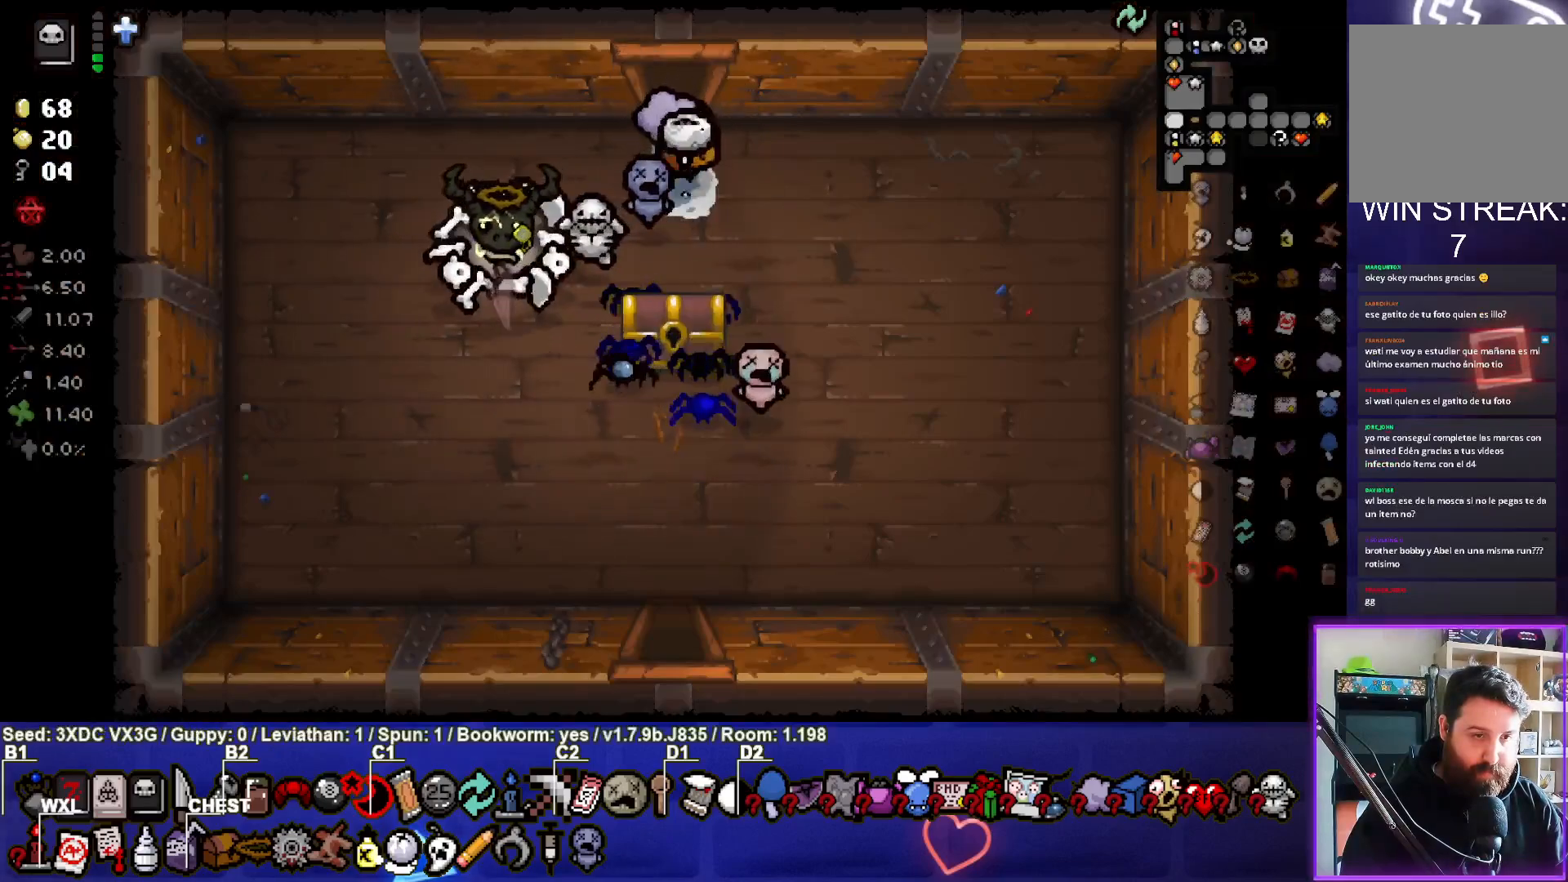
{"buttons": [], "left_stick": "center", "right_stick": "center", "events": [[117, "left_stick", "down-right"], [450, "left_stick", "center"]]}
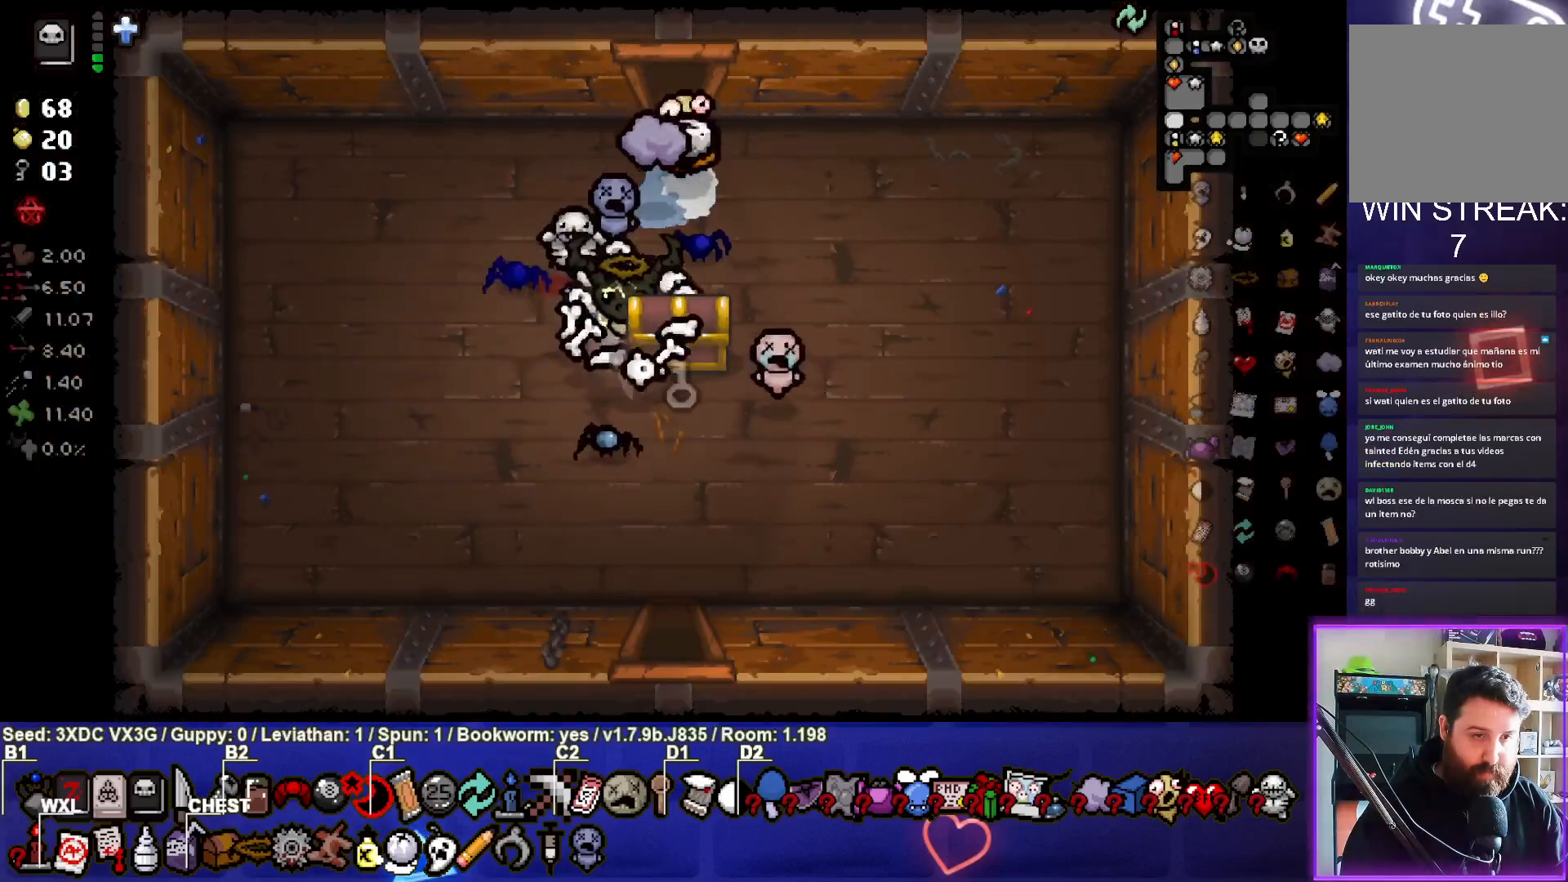
{"buttons": [], "left_stick": "center", "right_stick": "center", "events": [[17, "left_stick", "left"], [217, "left_stick", "center"]]}
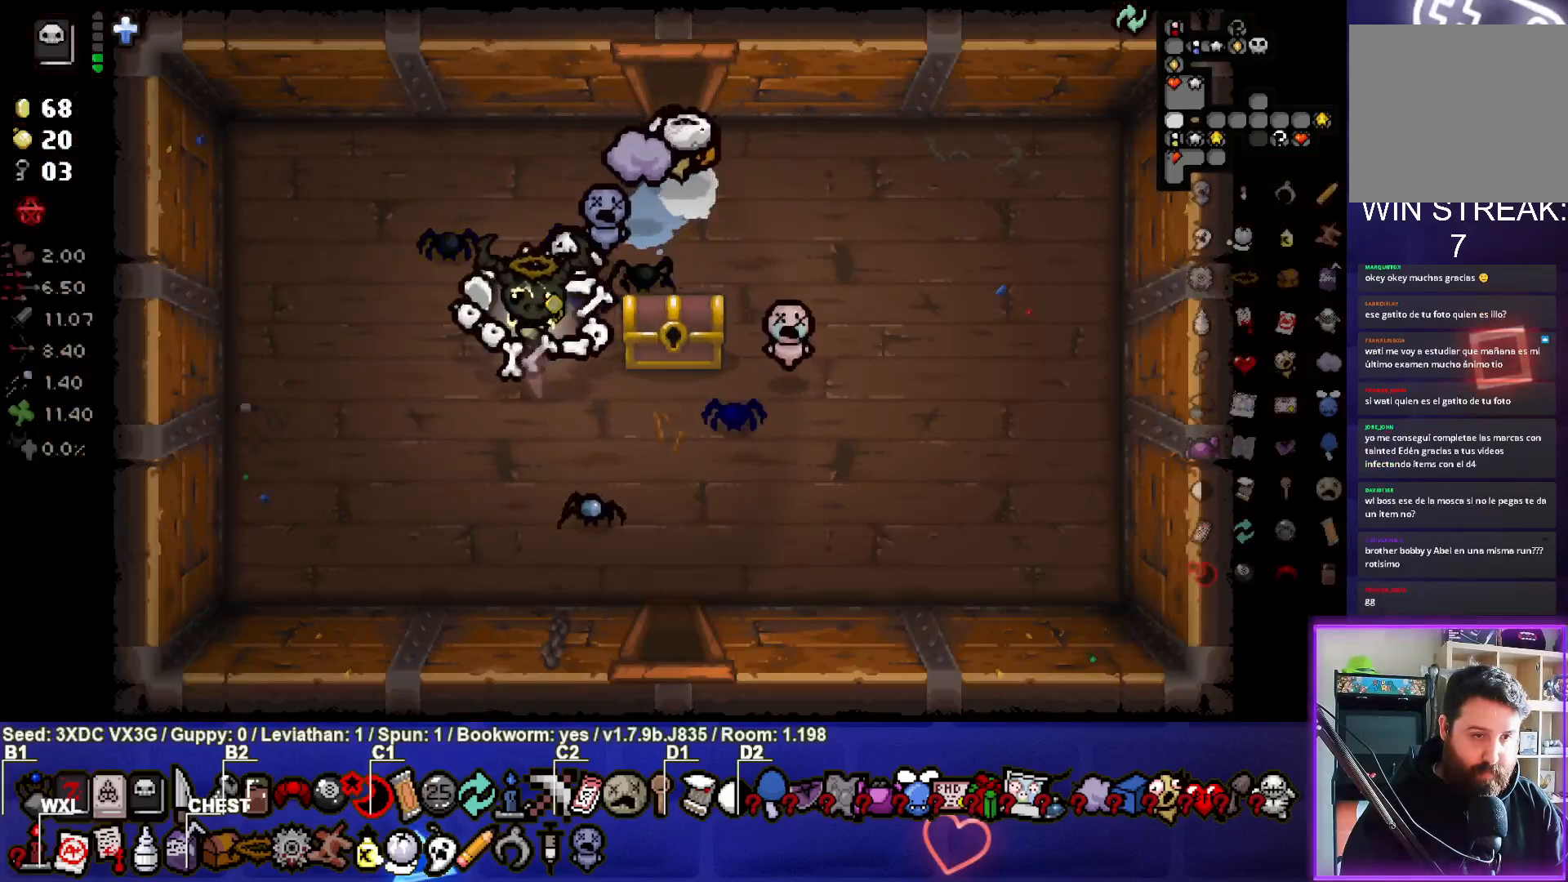
{"buttons": [], "left_stick": "right", "right_stick": "center", "events": [[200, "left_stick", "right"]]}
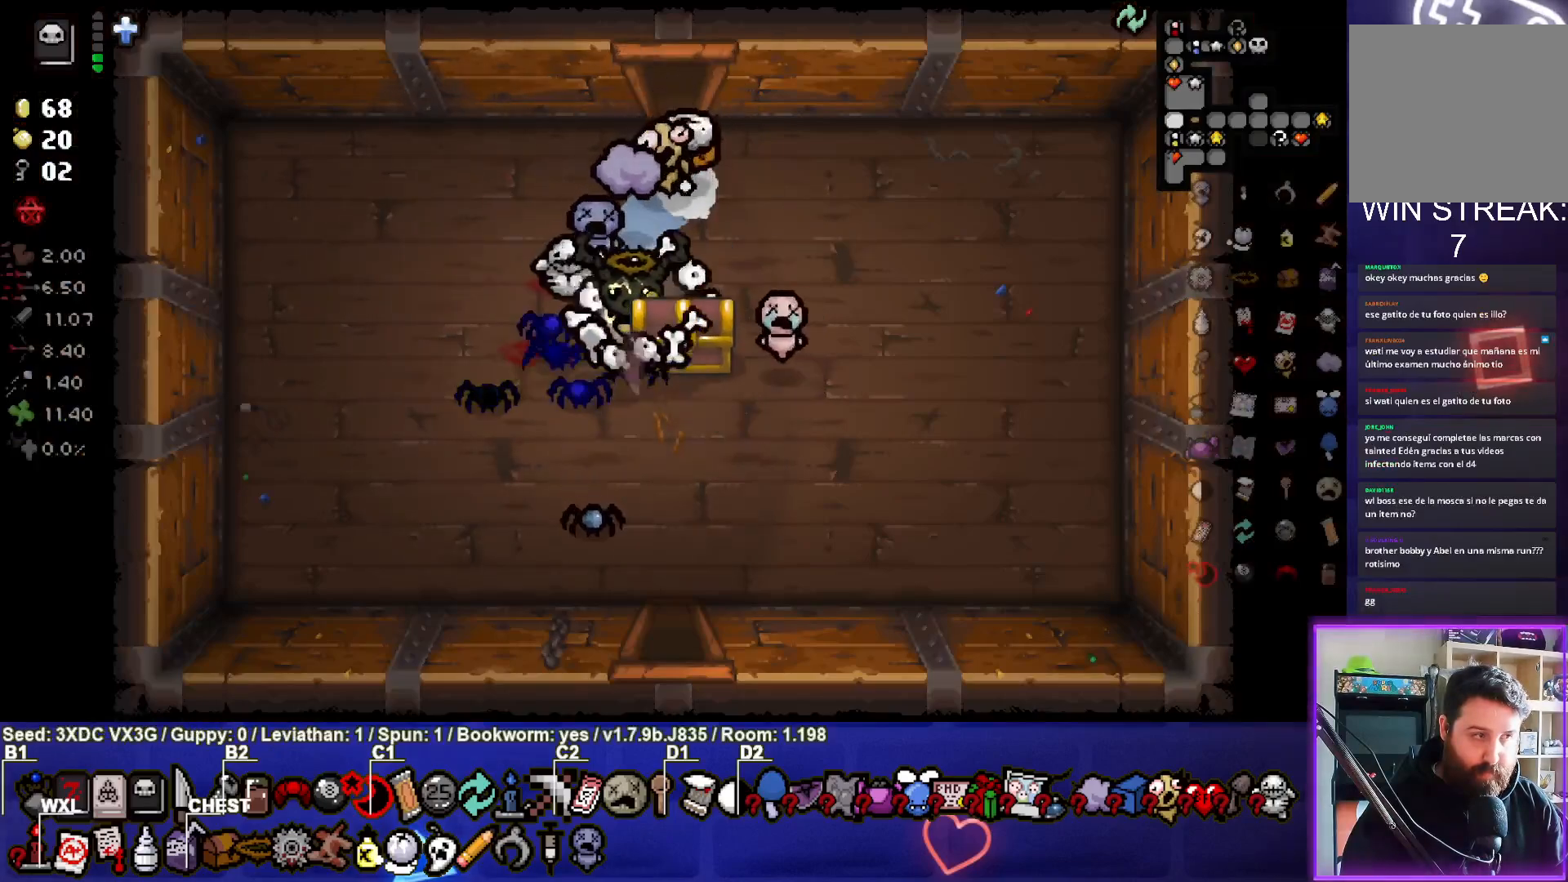
{"buttons": [], "left_stick": "center", "right_stick": "center", "events": [[17, "left_stick", "left"], [217, "left_stick", "center"]]}
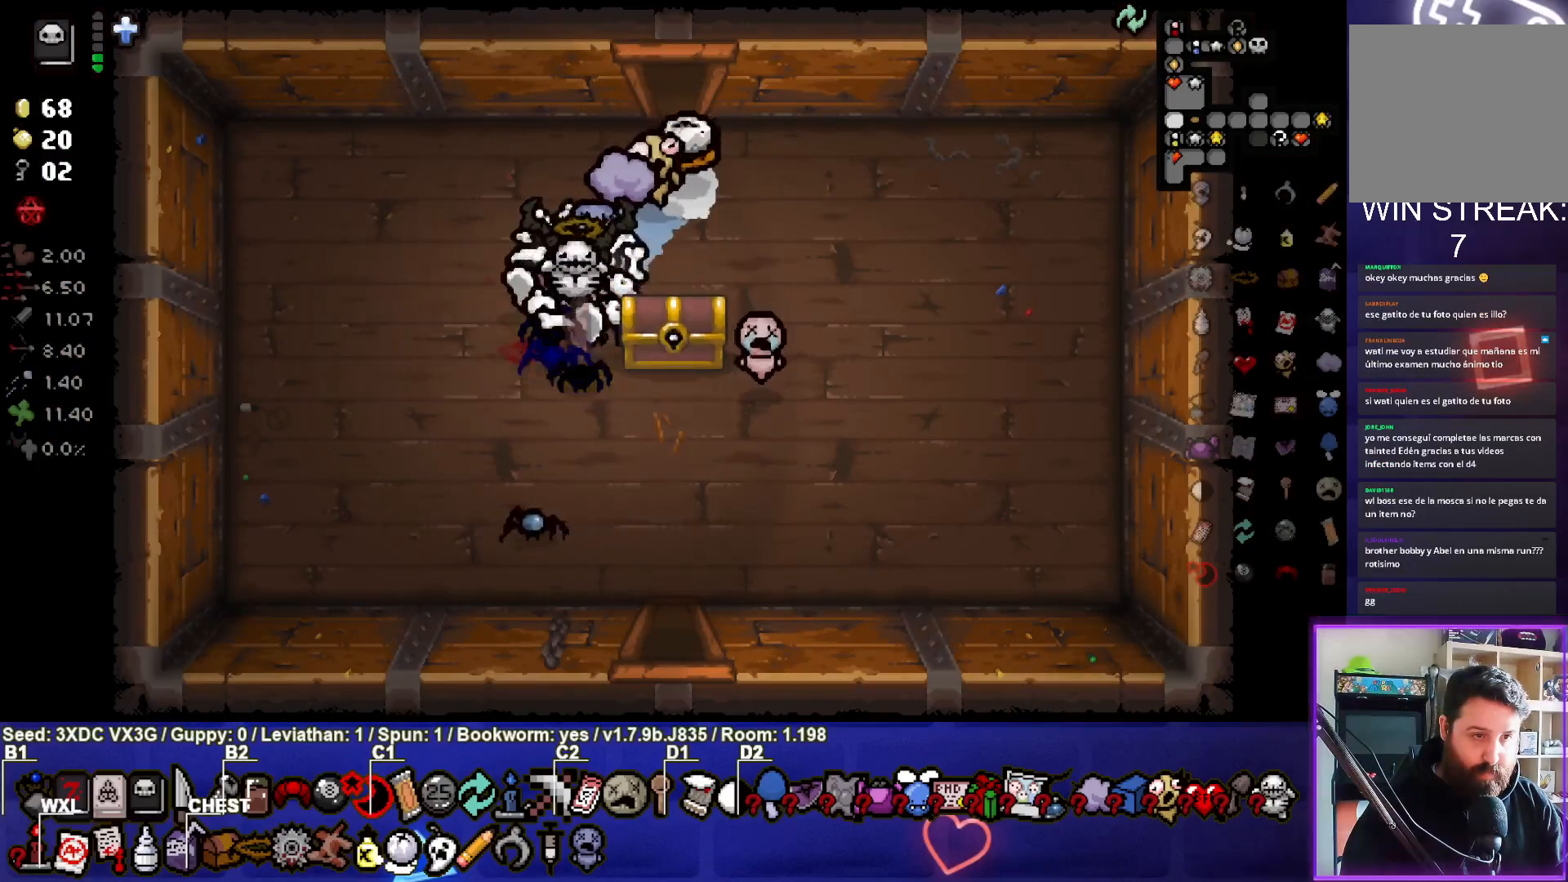
{"buttons": [], "left_stick": "up-left", "right_stick": "center", "events": [[283, "left_stick", "down-right"], [433, "left_stick", "up-left"]]}
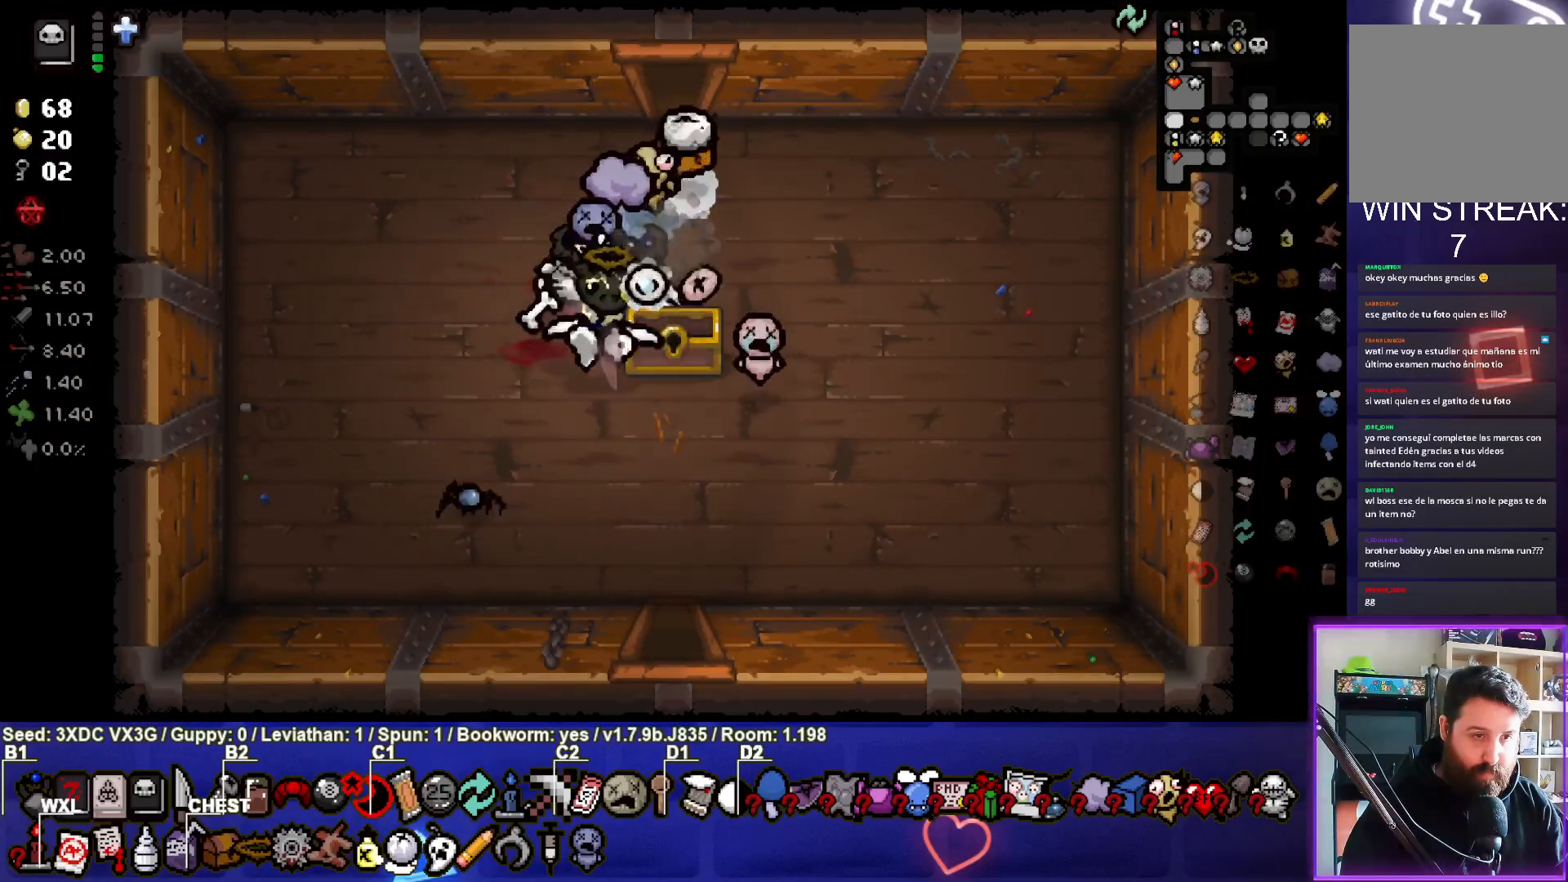
{"buttons": [], "left_stick": "down-right", "right_stick": "center", "events": [[150, "left_stick", "center"], [267, "left_stick", "down-right"]]}
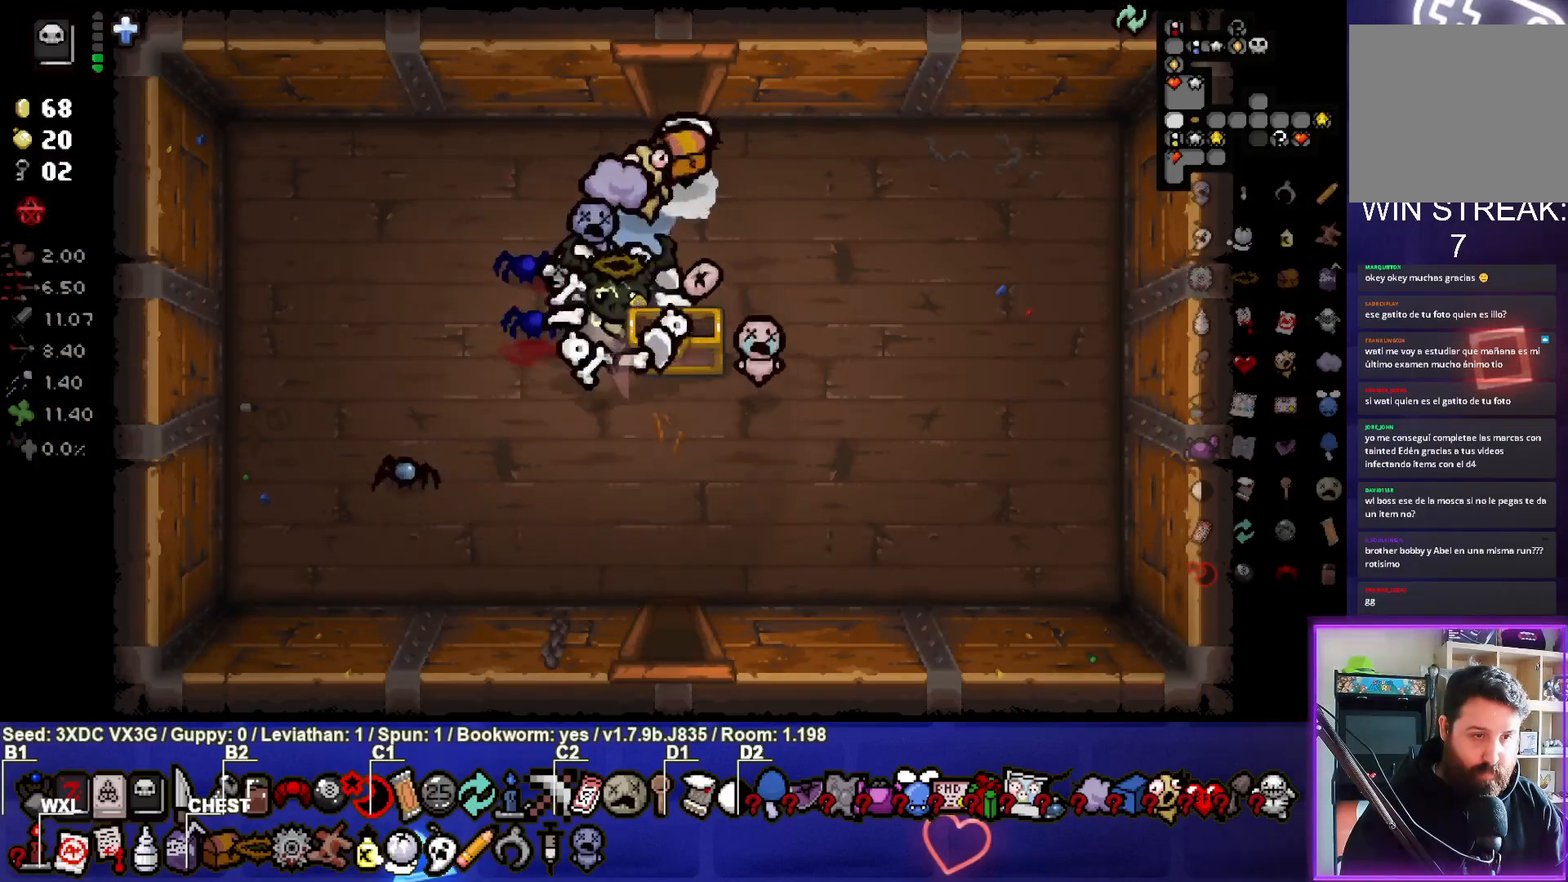
{"buttons": [], "left_stick": "right", "right_stick": "center", "events": [[67, "left_stick", "up-left"], [217, "left_stick", "up-right"], [333, "left_stick", "right"]]}
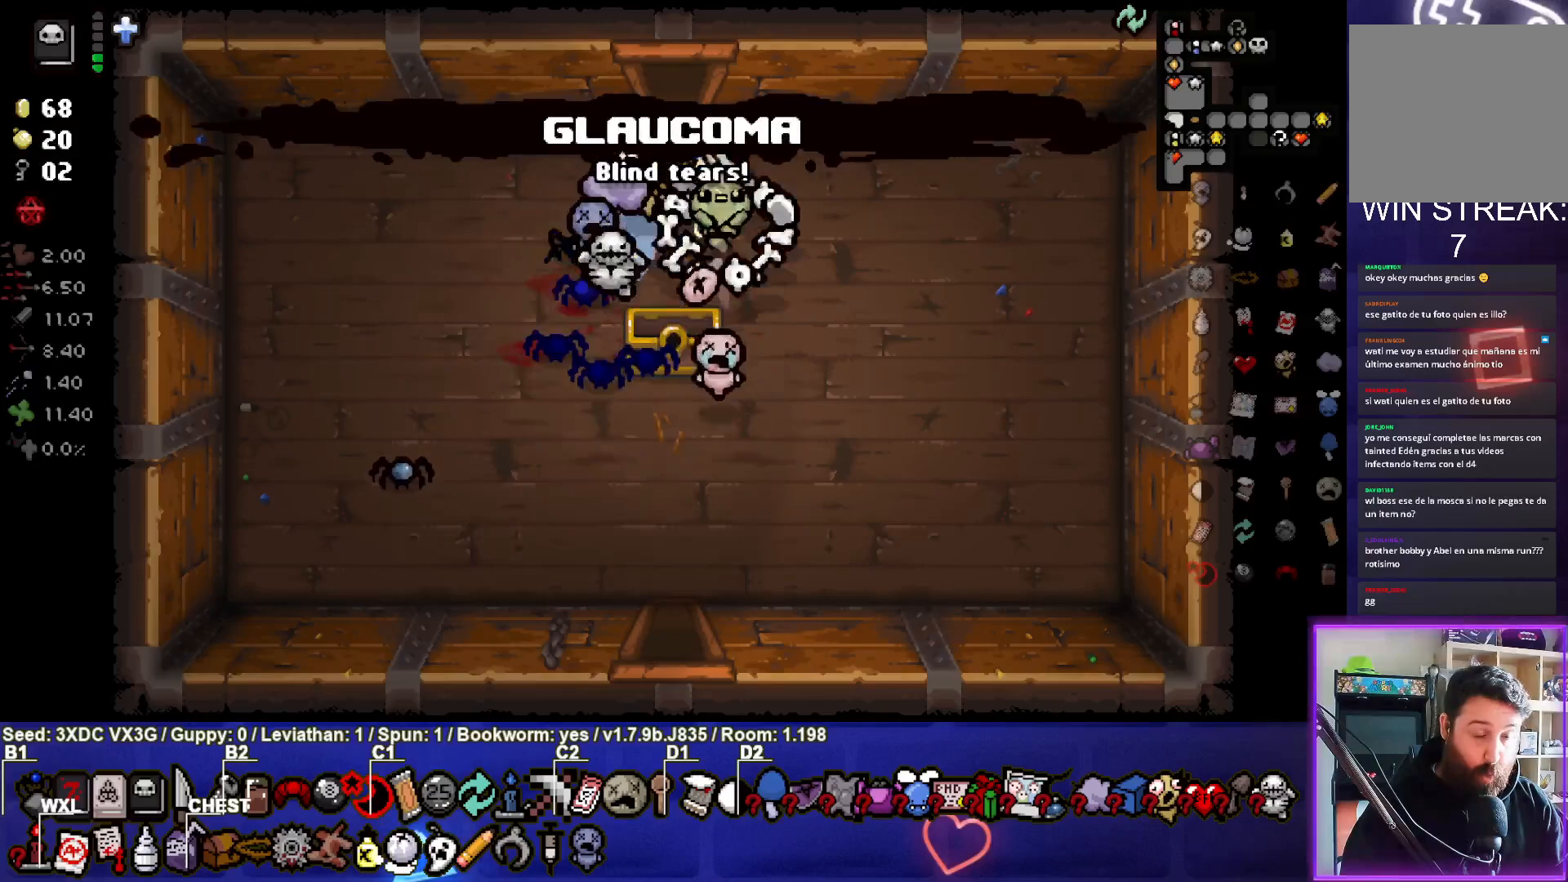
{"buttons": [], "left_stick": "center", "right_stick": "center", "events": [[17, "left_stick", "down-right"], [167, "left_stick", "down-left"], [317, "left_stick", "center"]]}
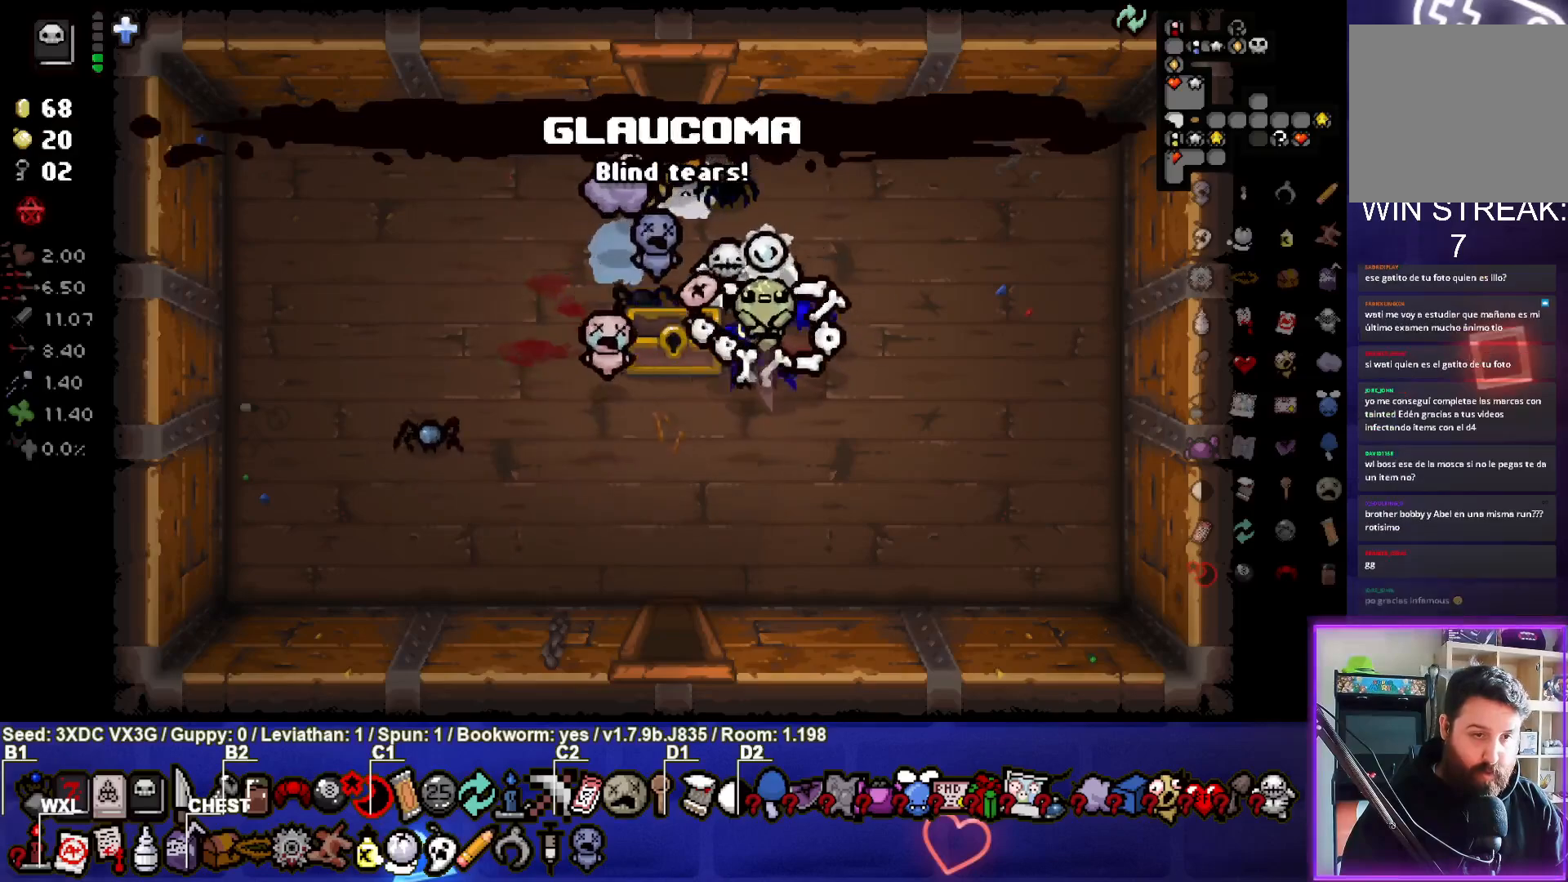
{"buttons": [], "left_stick": "down-right", "right_stick": "center", "events": [[233, "left_stick", "left"], [417, "left_stick", "center"], [467, "left_stick", "down-right"]]}
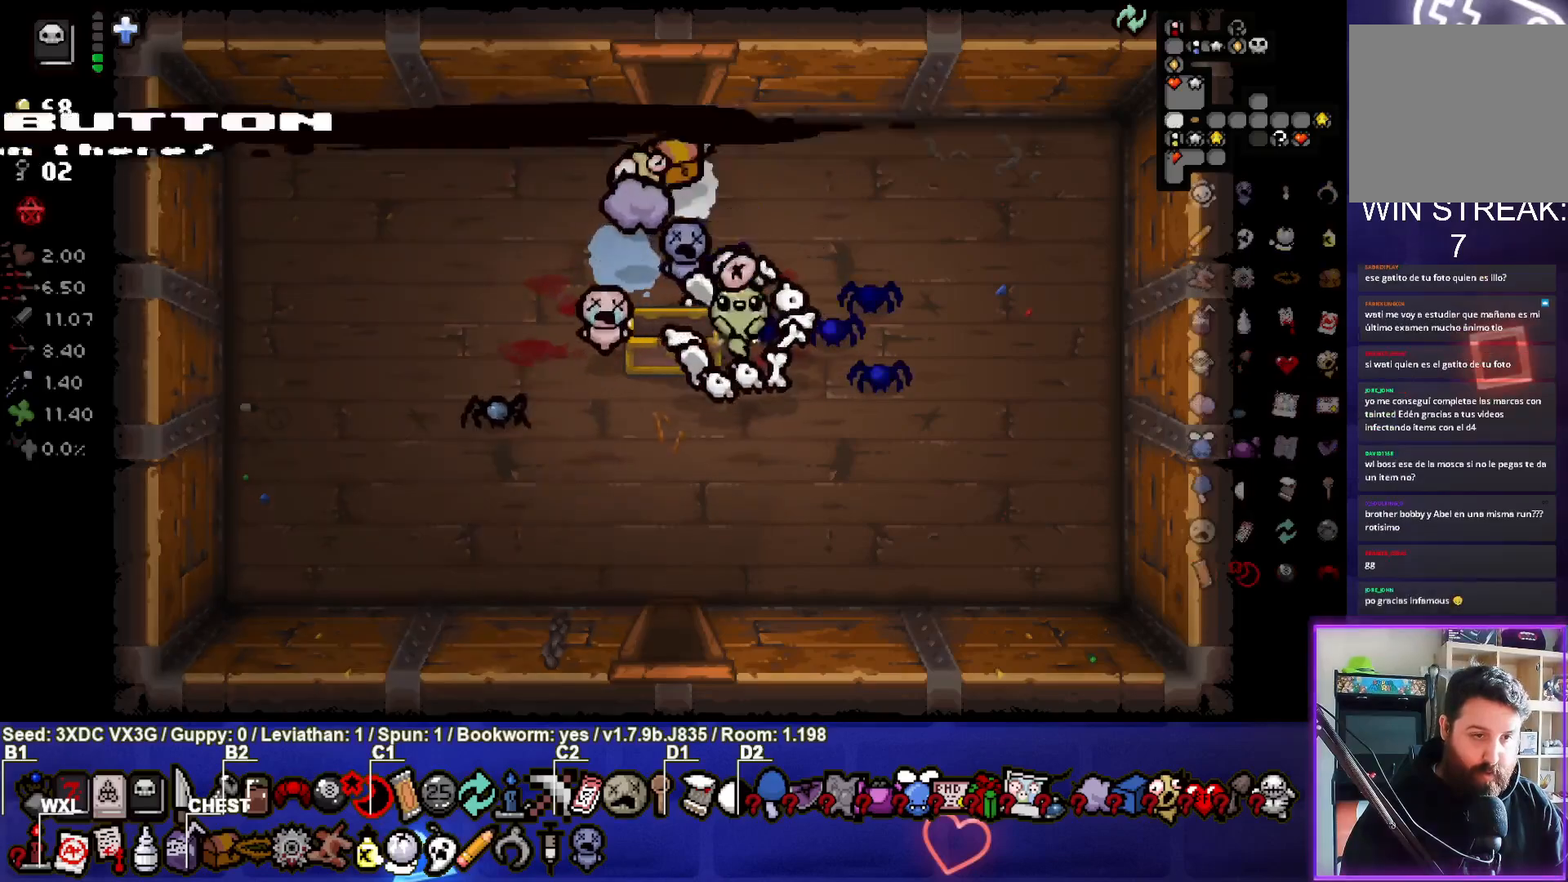
{"buttons": [], "left_stick": "left", "right_stick": "center", "events": [[183, "left_stick", "center"], [367, "left_stick", "left"]]}